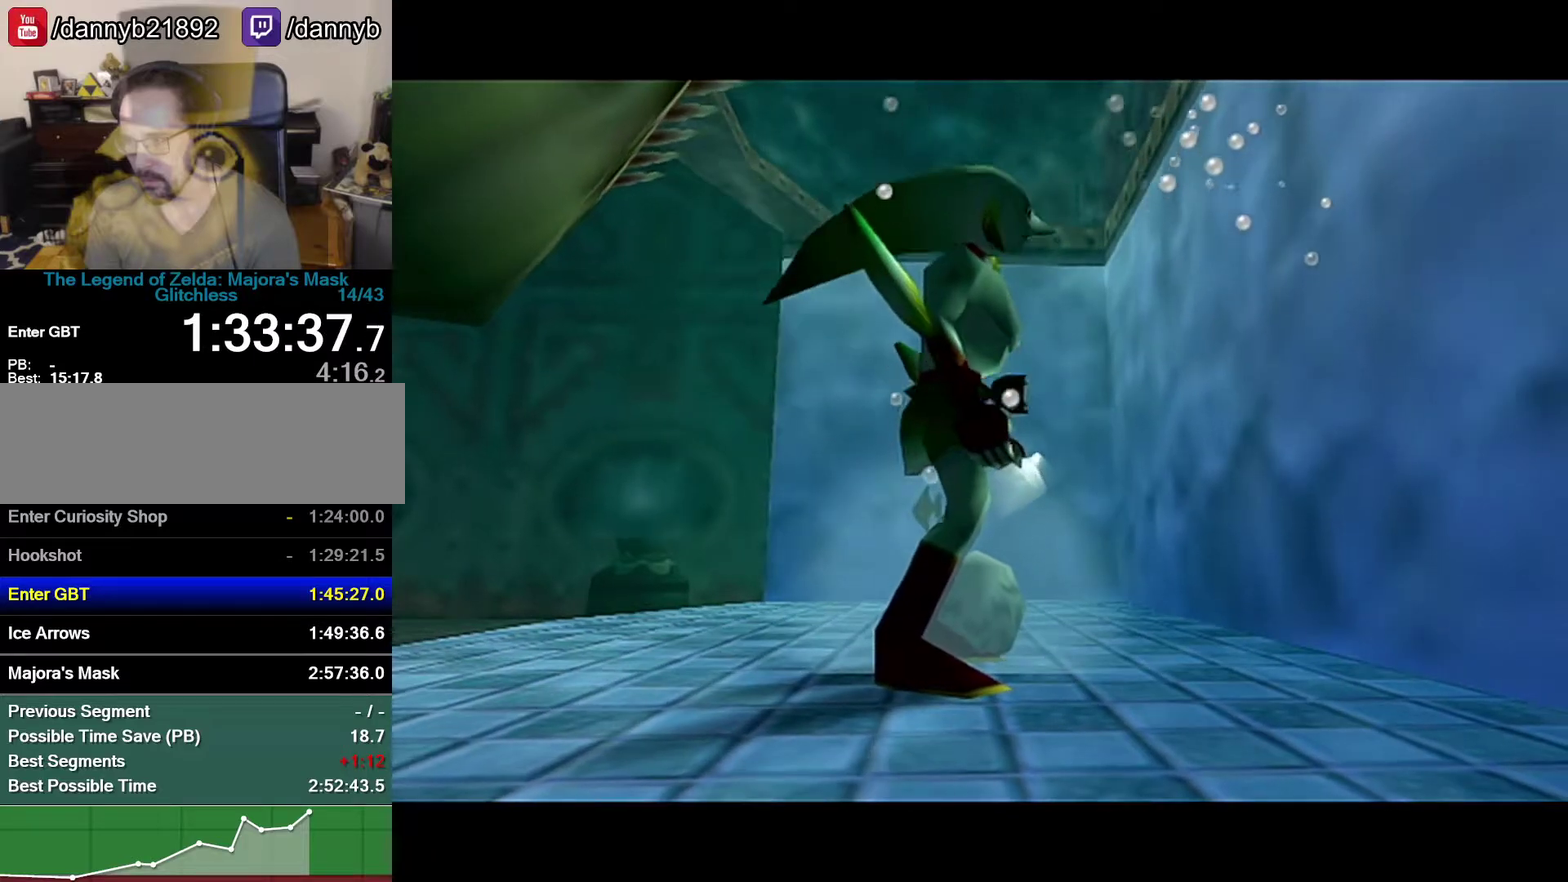
Gameplay with a controller (Nintendo layout); each line is a JSON object with the inputs held at the frame after it. "events" lists button and stick changes between this image and that frame as [ms after this image, input, new state], when the widget could be followed in between. Not read: L3 R3.
{"buttons": [], "left_stick": "right", "events": [[367, "left_stick", "right"]]}
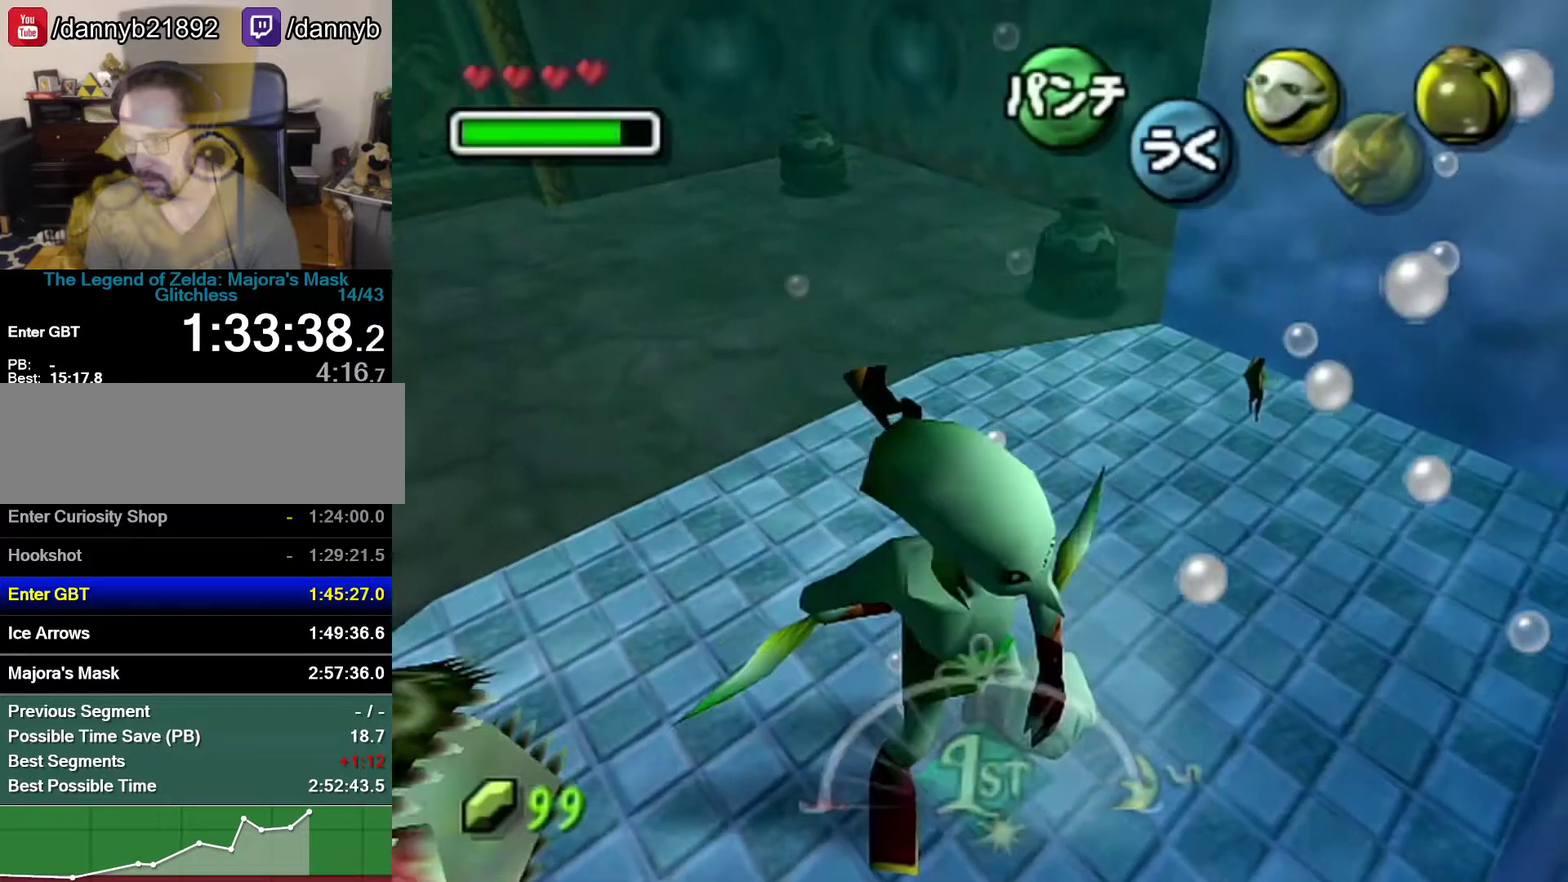
{"buttons": [], "left_stick": "center", "events": [[50, "left_stick", "down-right"], [217, "C_RIGHT", "down"], [267, "C_RIGHT", "up"], [300, "left_stick", "center"]]}
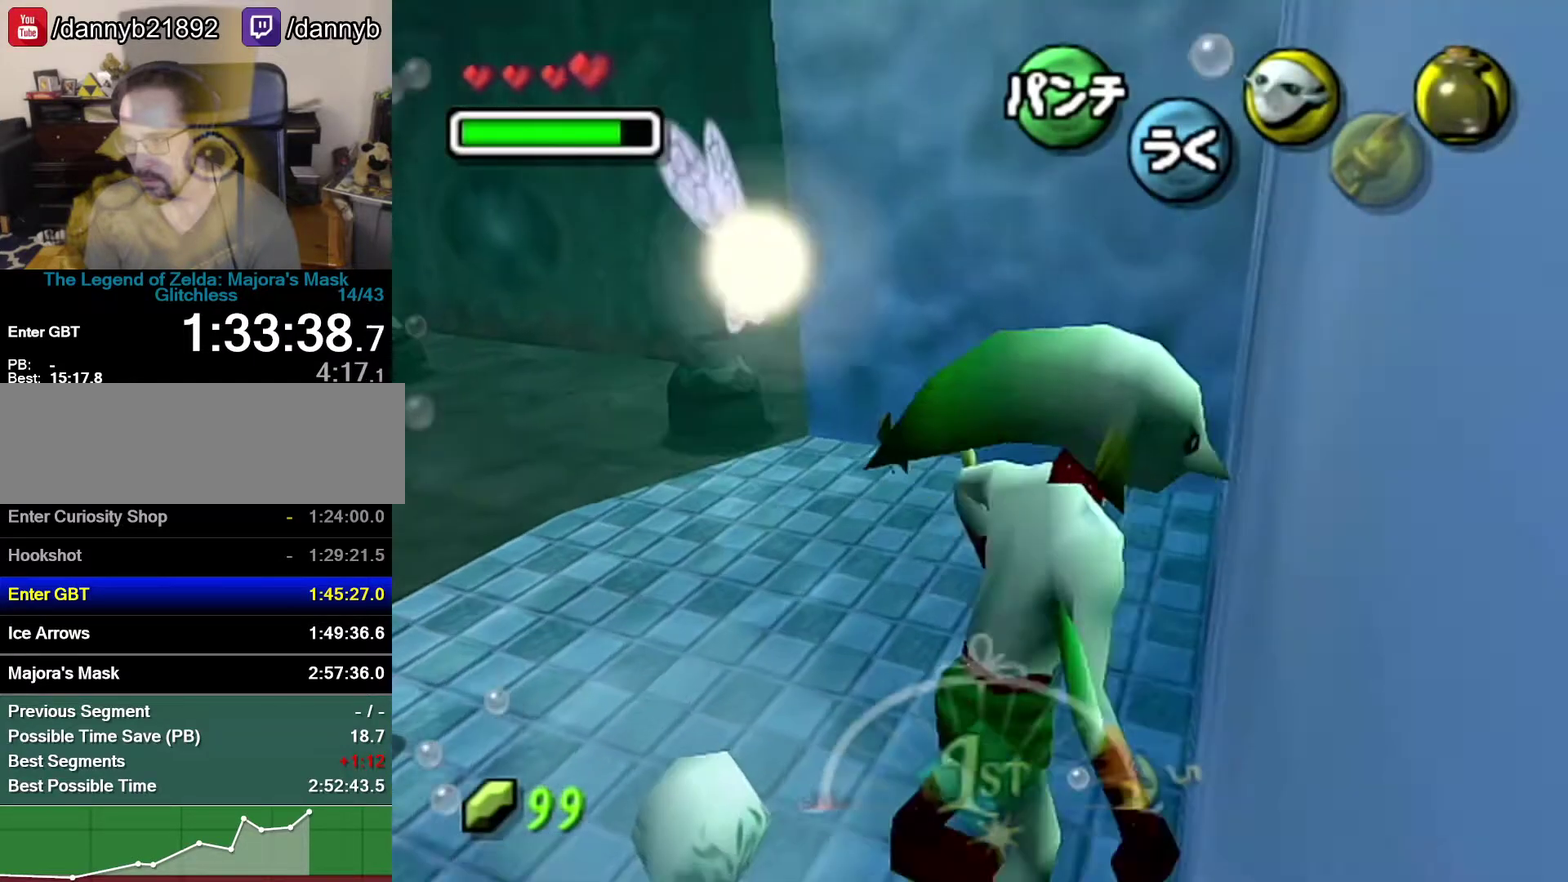
{"buttons": [], "left_stick": "center", "events": []}
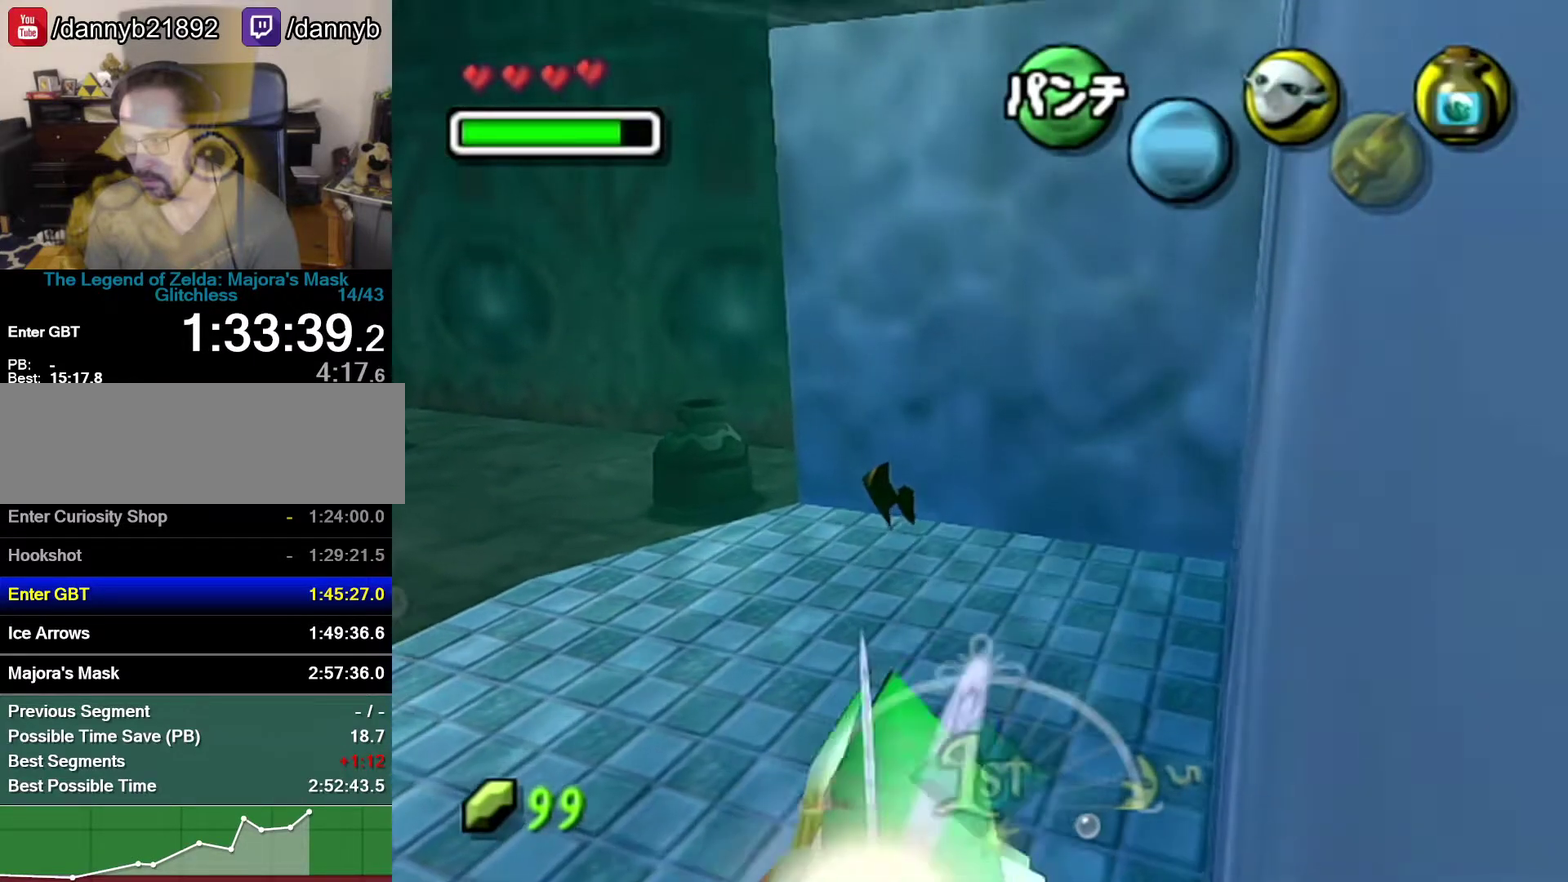
{"buttons": [], "left_stick": "center", "events": []}
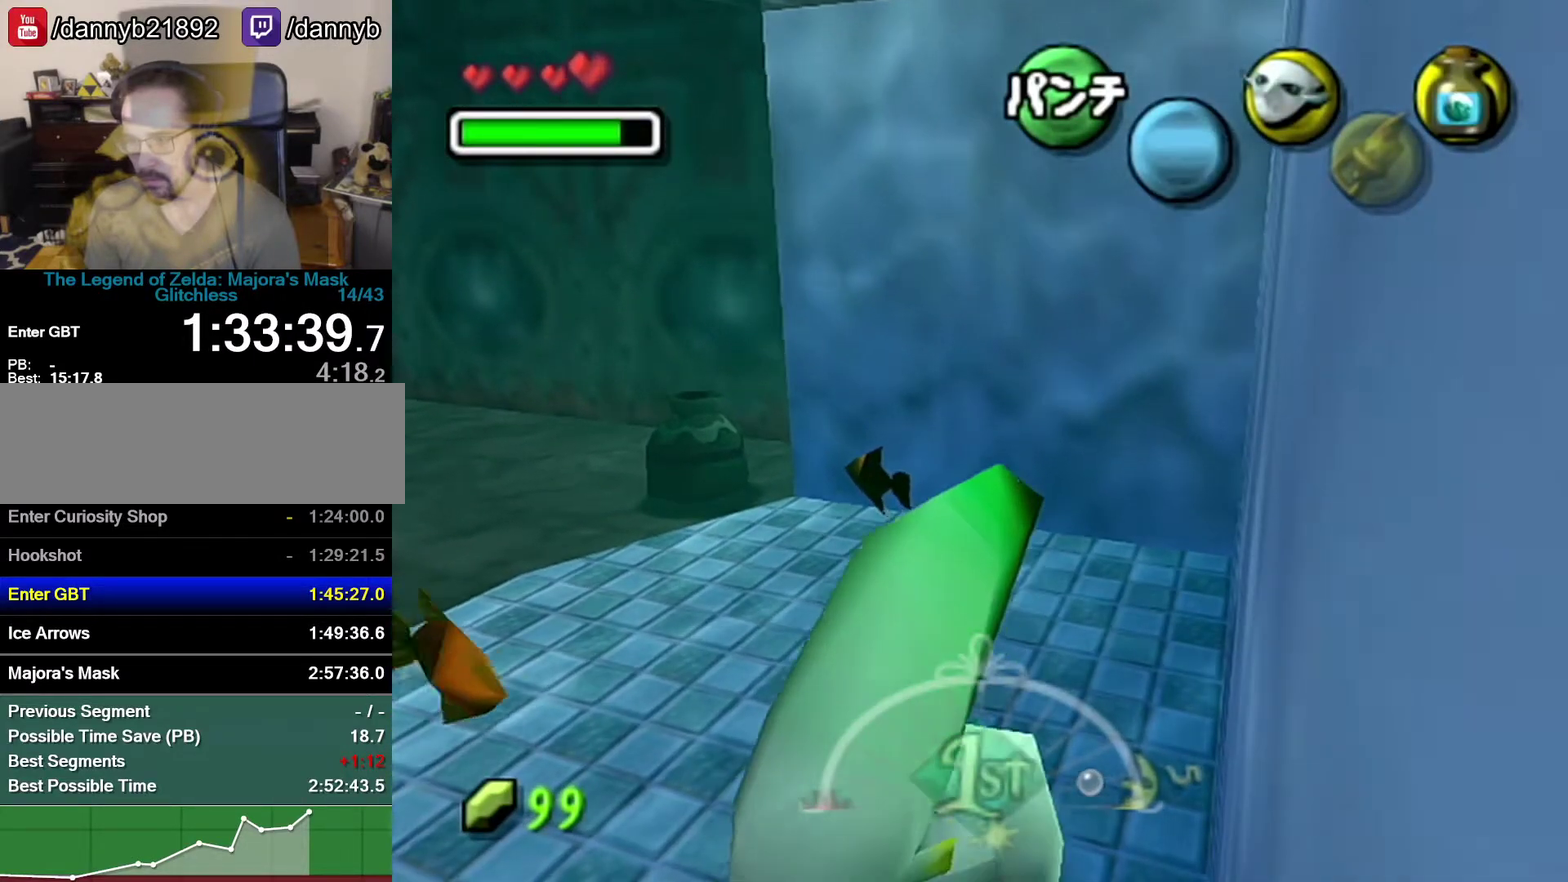
{"buttons": [], "left_stick": "center", "events": []}
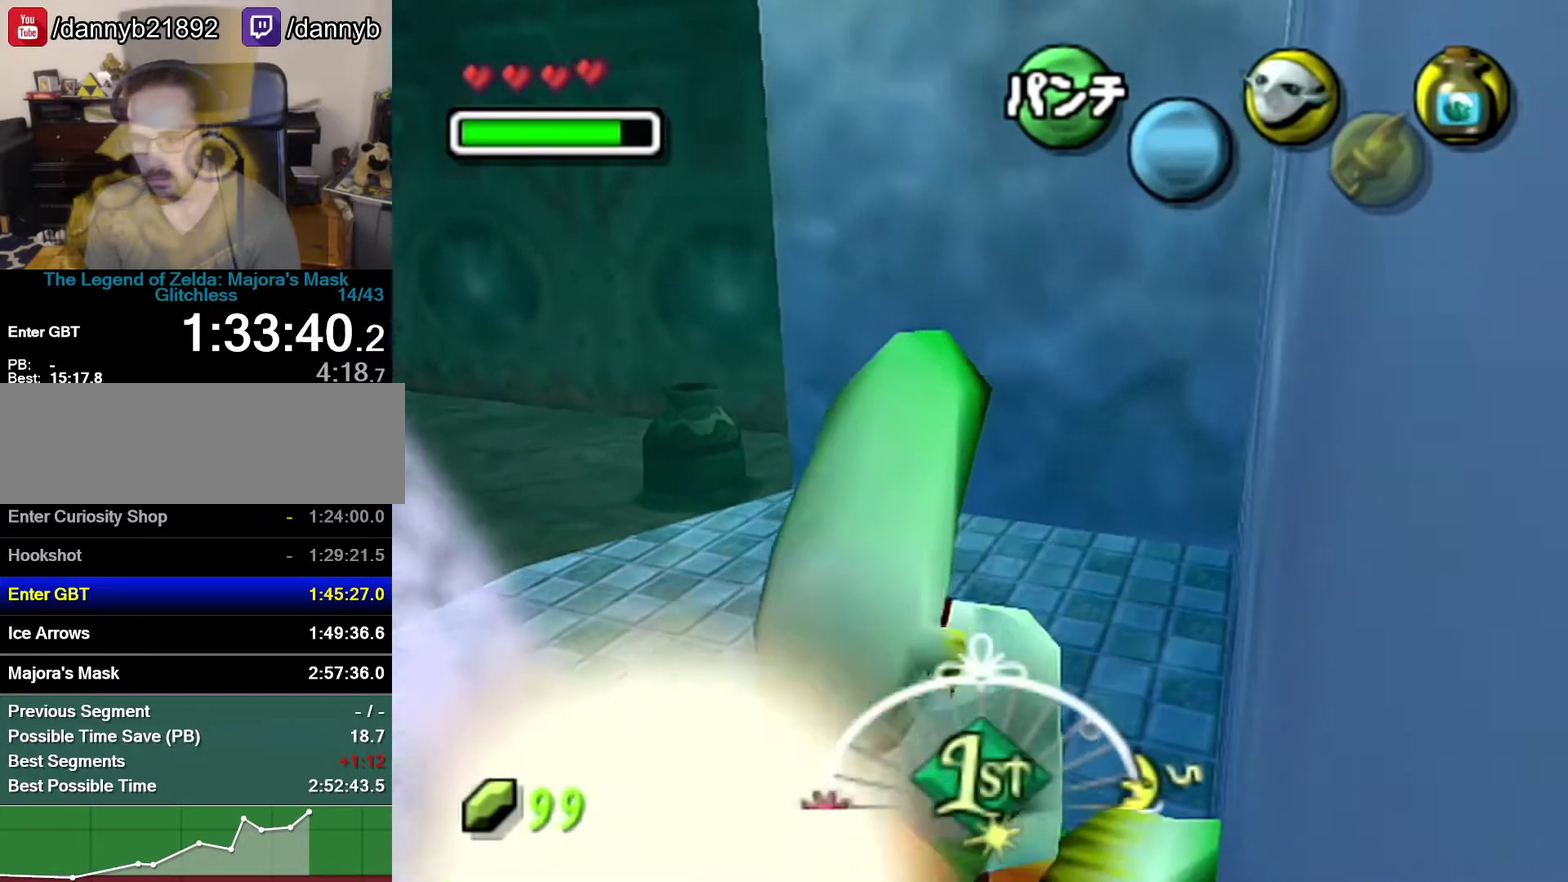
{"buttons": [], "left_stick": "center", "events": []}
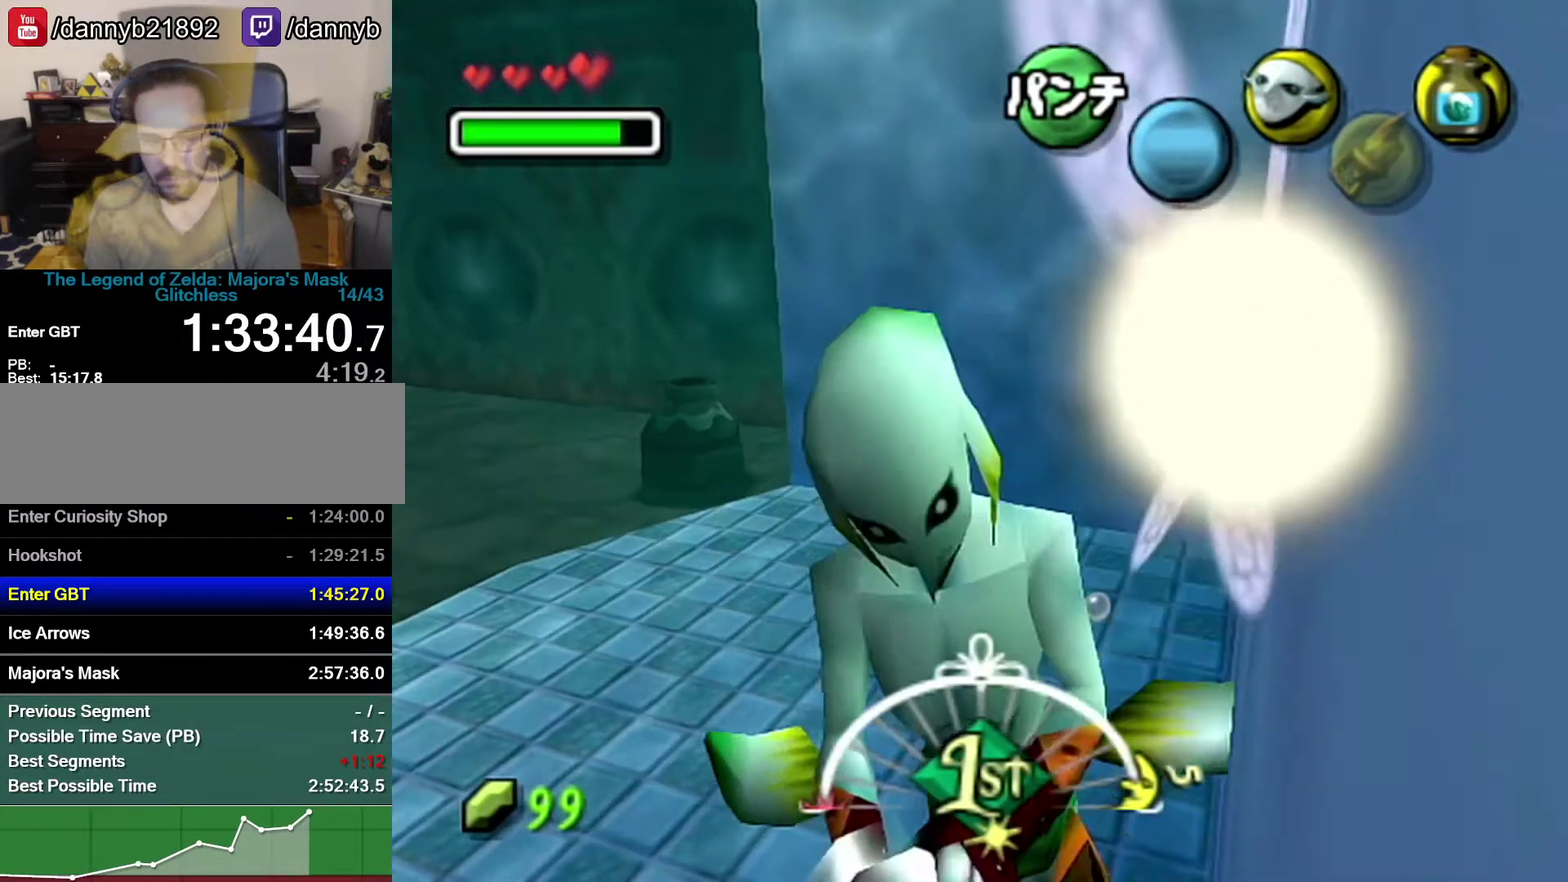
{"buttons": [], "left_stick": "center", "events": []}
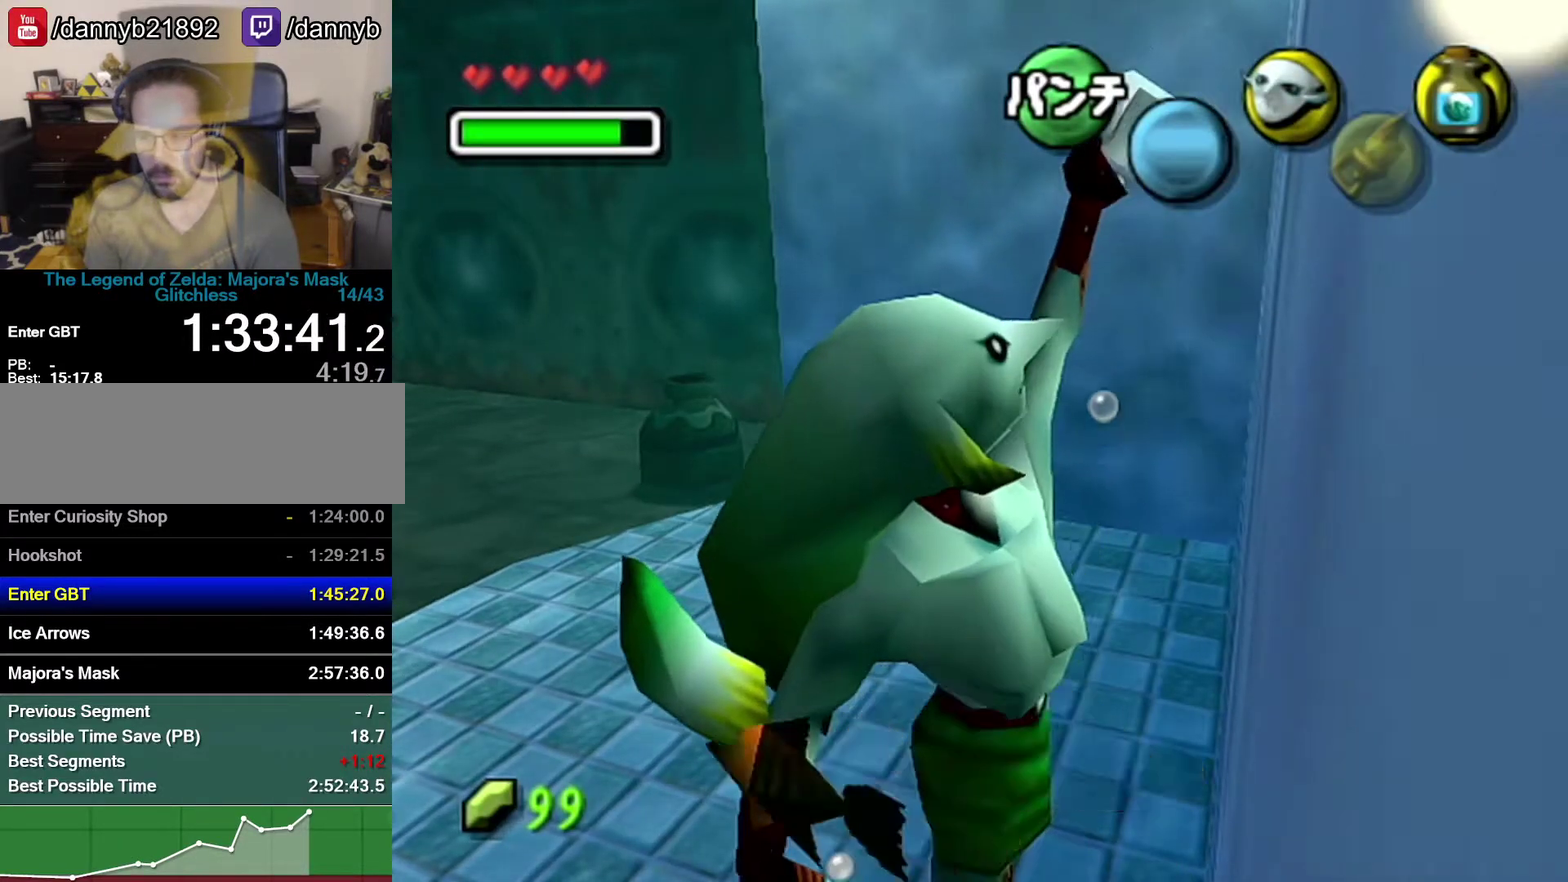
{"buttons": [], "left_stick": "center", "events": []}
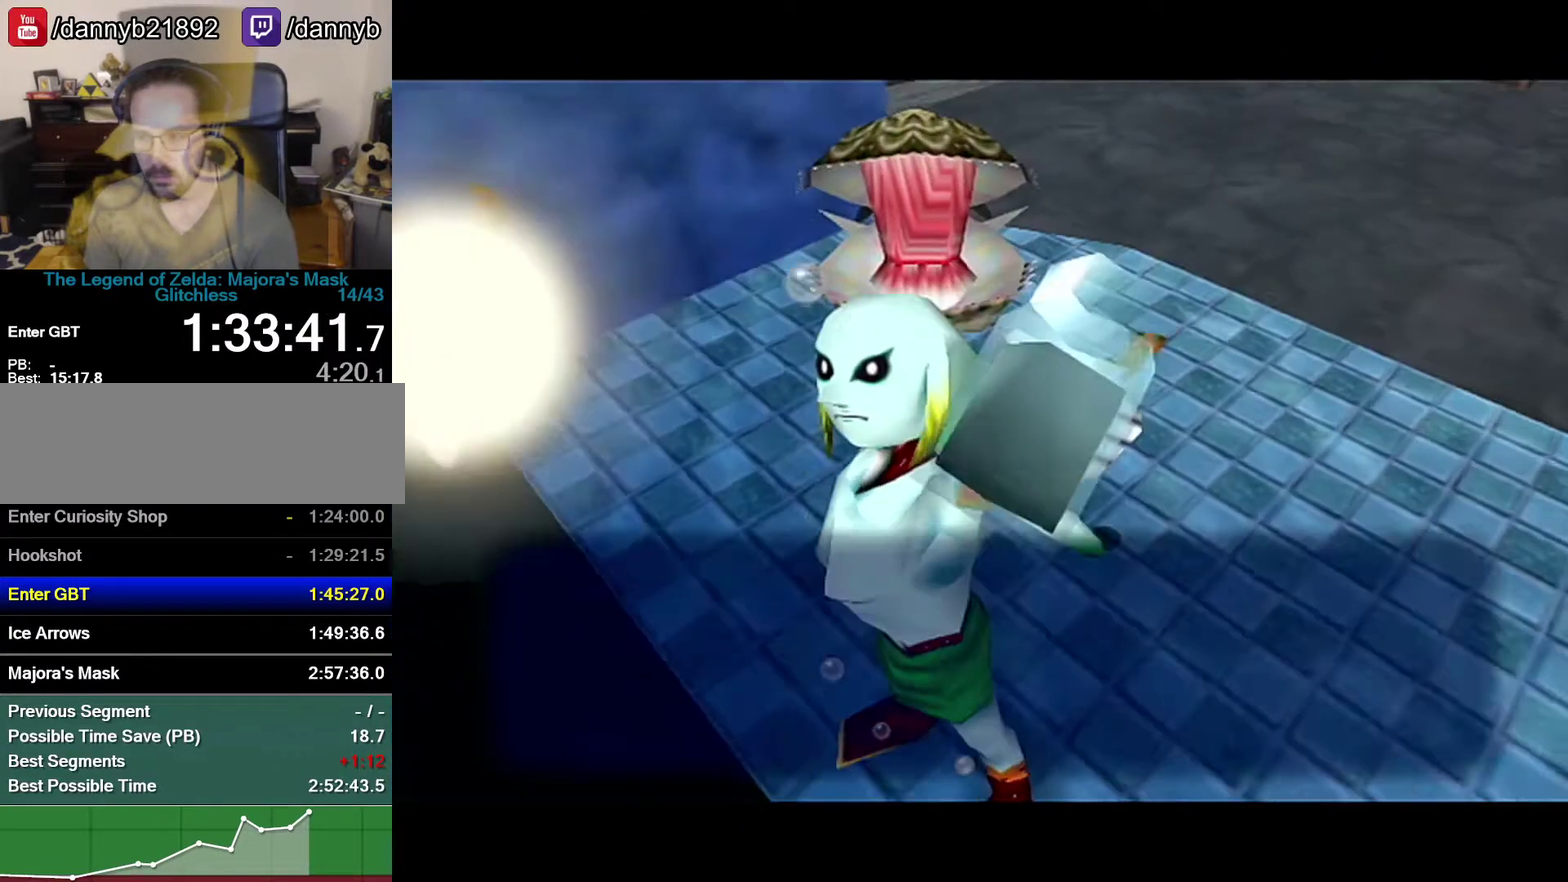
{"buttons": ["A"], "left_stick": "down-right", "events": [[267, "B", "down"], [433, "left_stick", "down-right"], [467, "A", "down"], [500, "B", "up"]]}
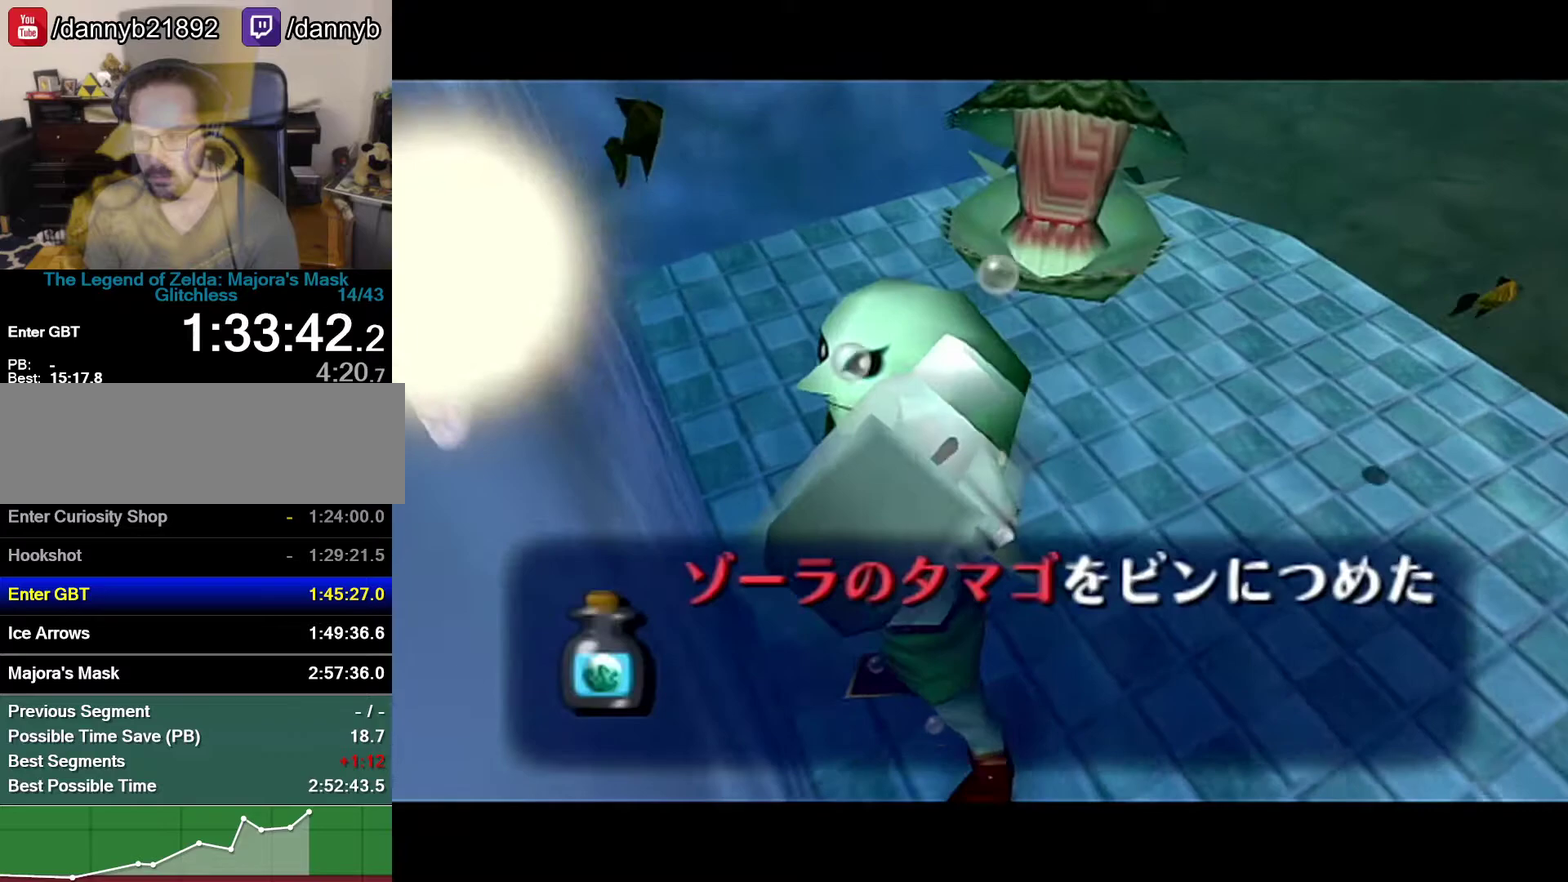
{"buttons": ["A"], "left_stick": "down-right", "events": [[50, "A", "up"], [267, "B", "down"], [433, "A", "down"], [500, "B", "up"]]}
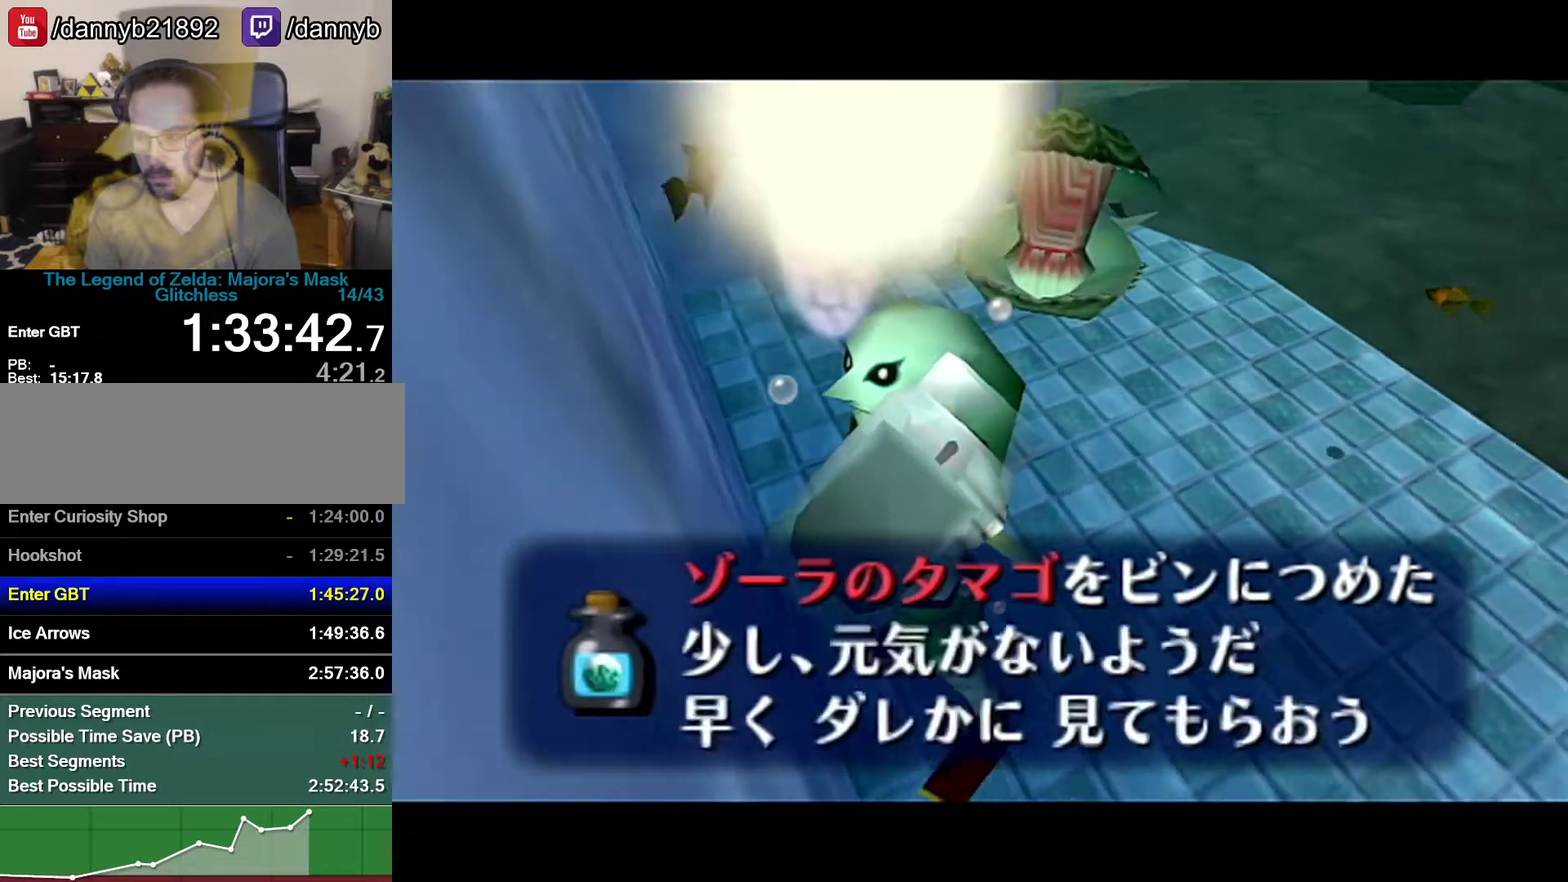
{"buttons": [], "left_stick": "up-right", "events": [[50, "A", "up"], [50, "left_stick", "right"], [267, "A", "down"], [433, "A", "up"], [433, "left_stick", "up-right"]]}
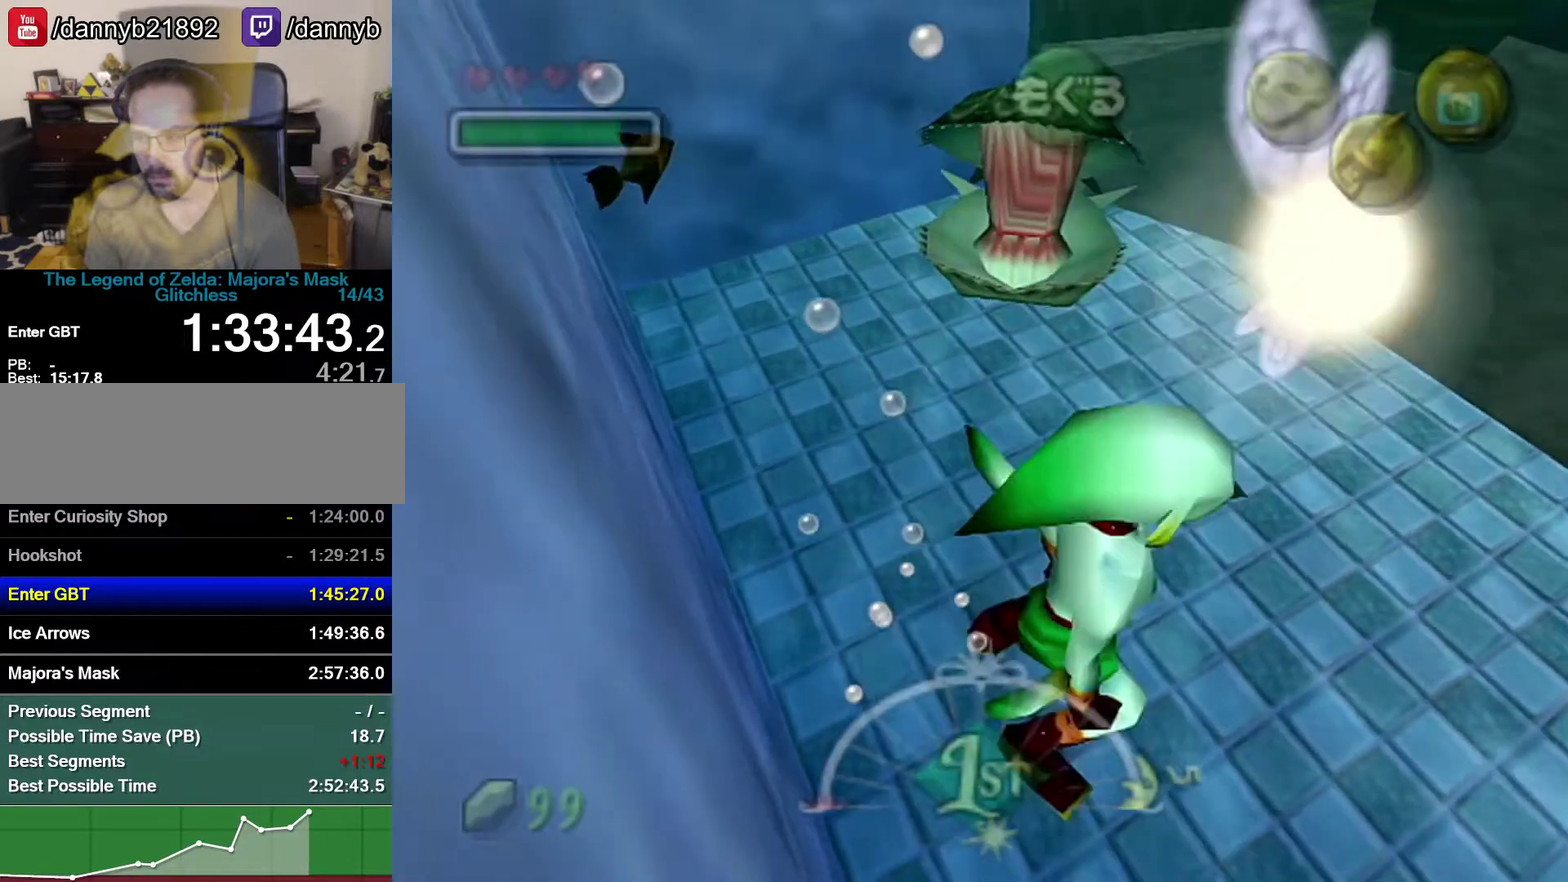
{"buttons": [], "left_stick": "up", "events": [[467, "left_stick", "up"]]}
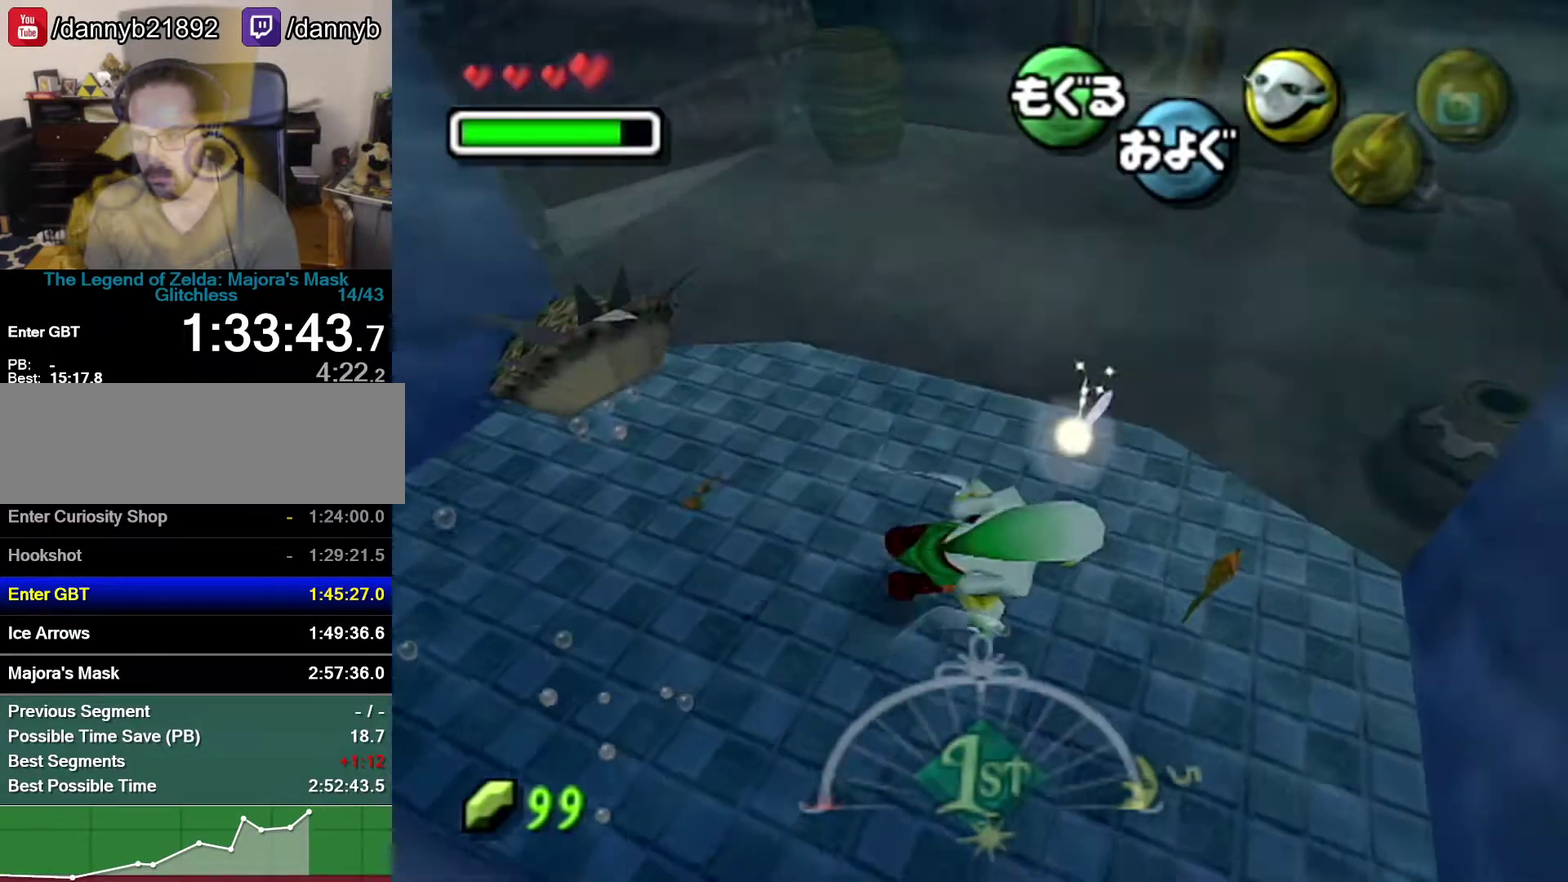
{"buttons": [], "left_stick": "up", "events": []}
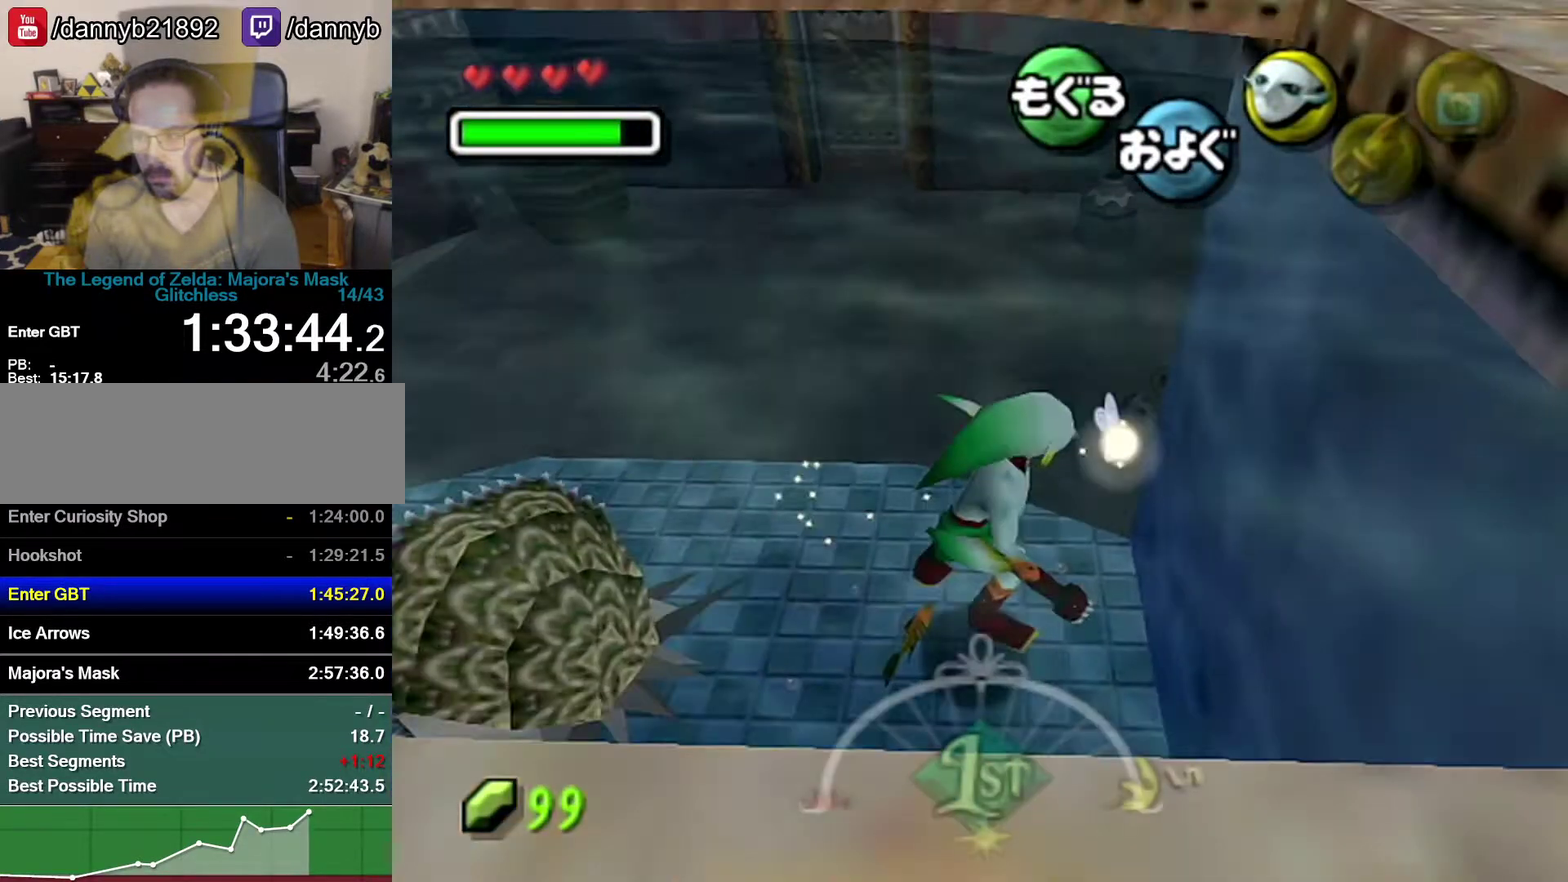
{"buttons": [], "left_stick": "up", "events": []}
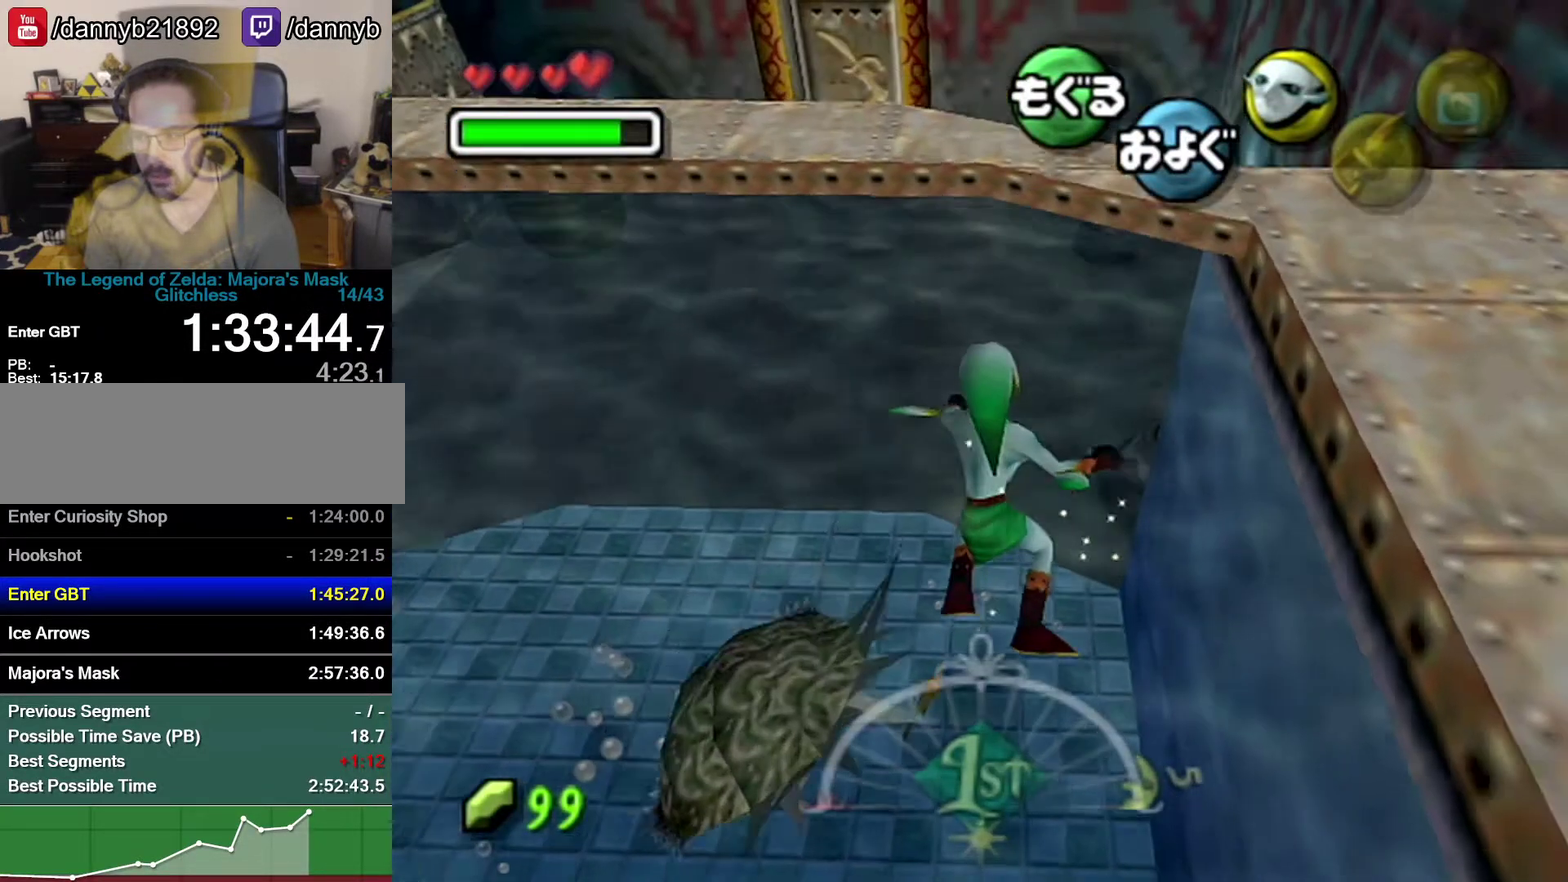
{"buttons": [], "left_stick": "up", "events": []}
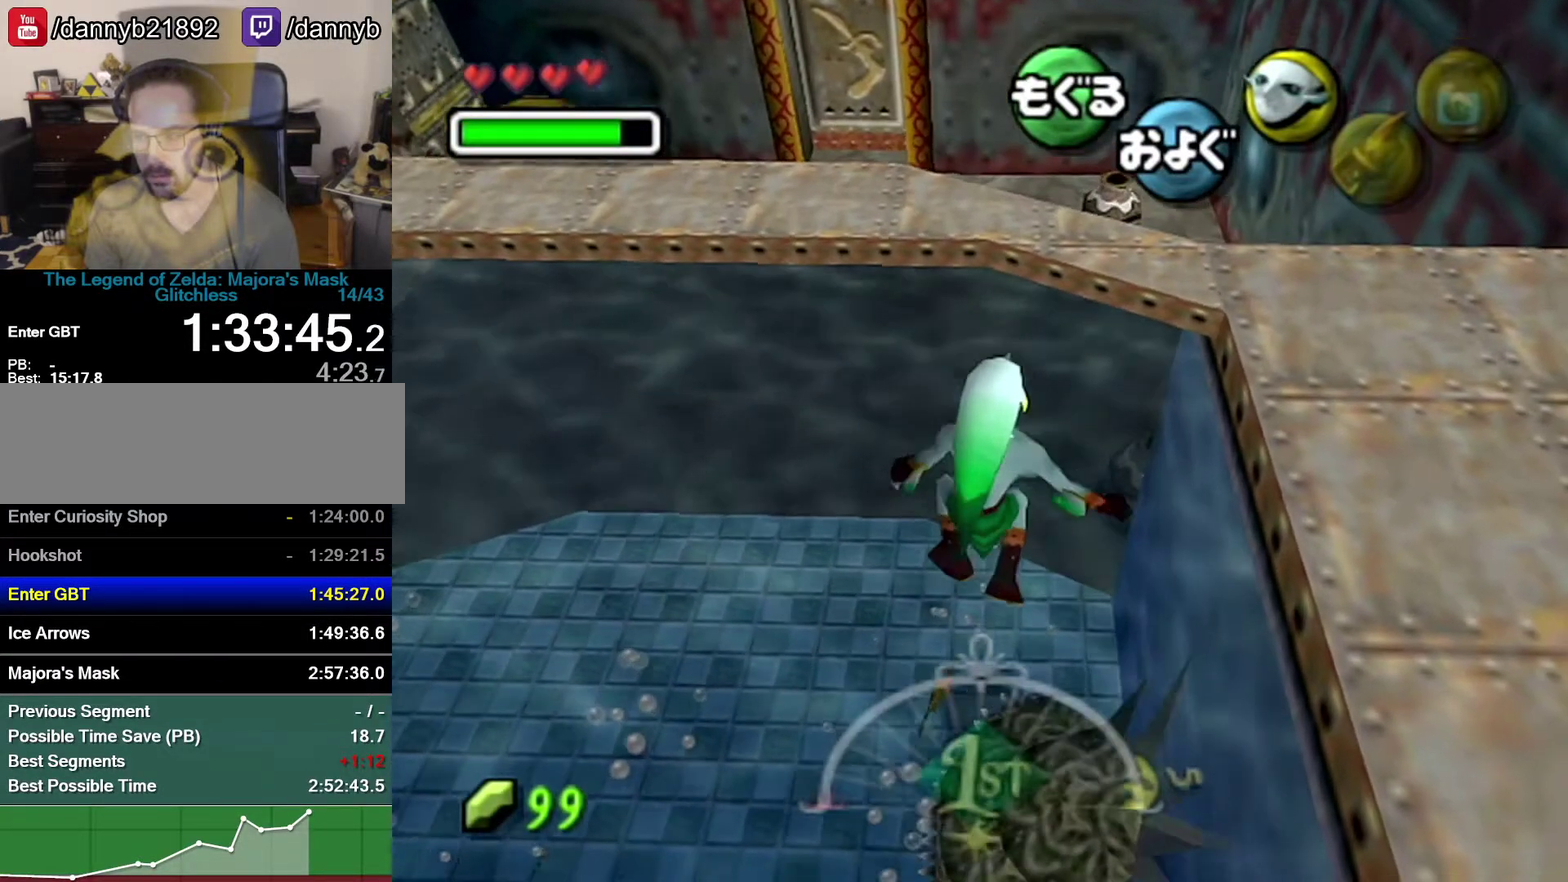
{"buttons": [], "left_stick": "up-left", "events": [[117, "left_stick", "up-left"]]}
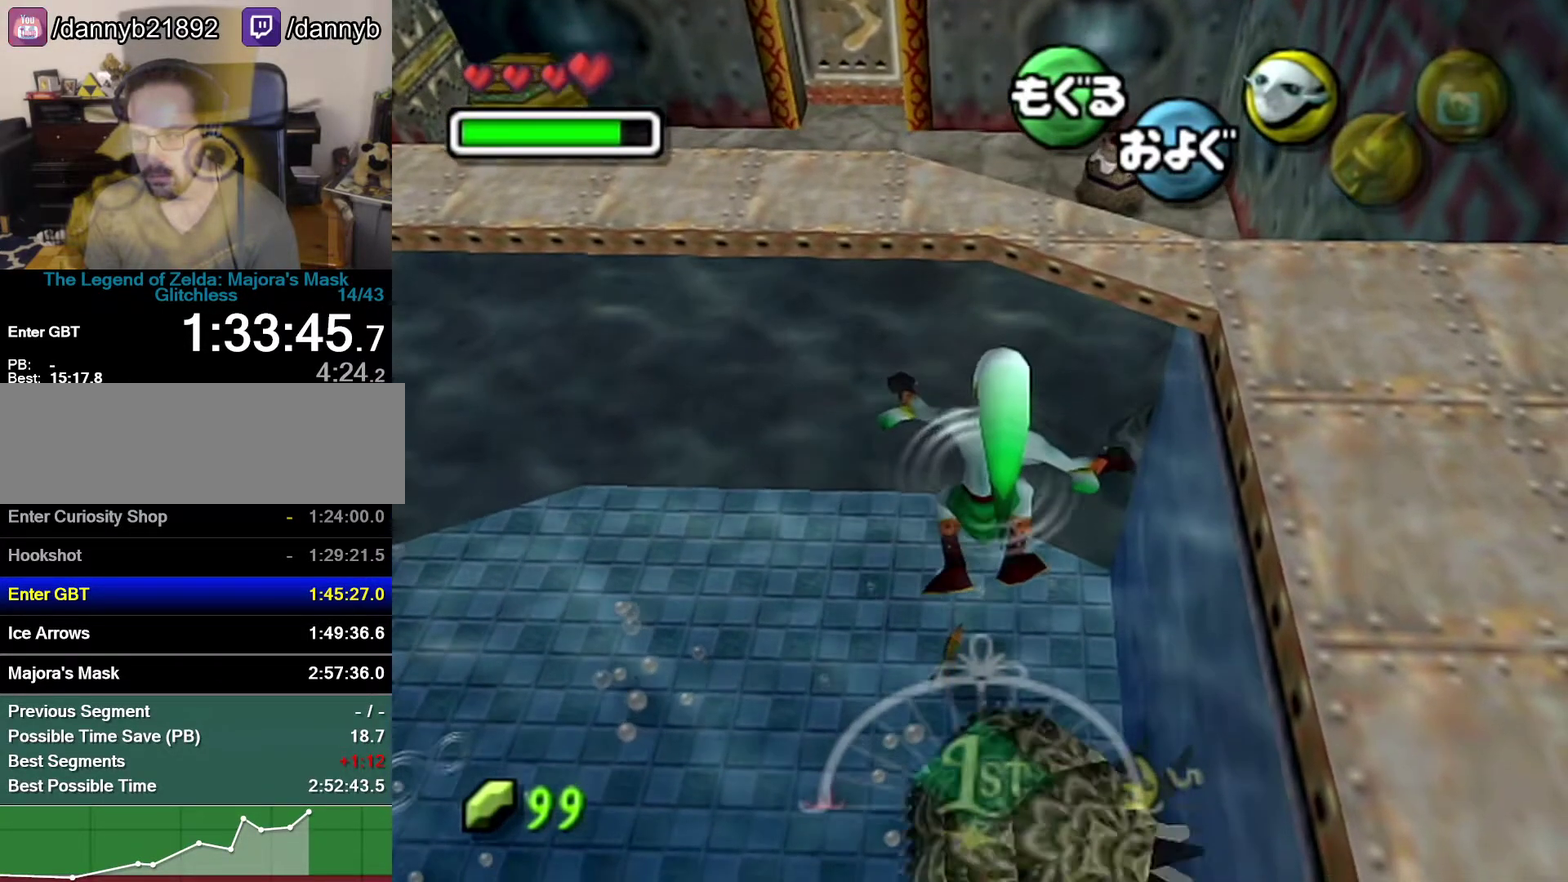
{"buttons": [], "left_stick": "up-left", "events": []}
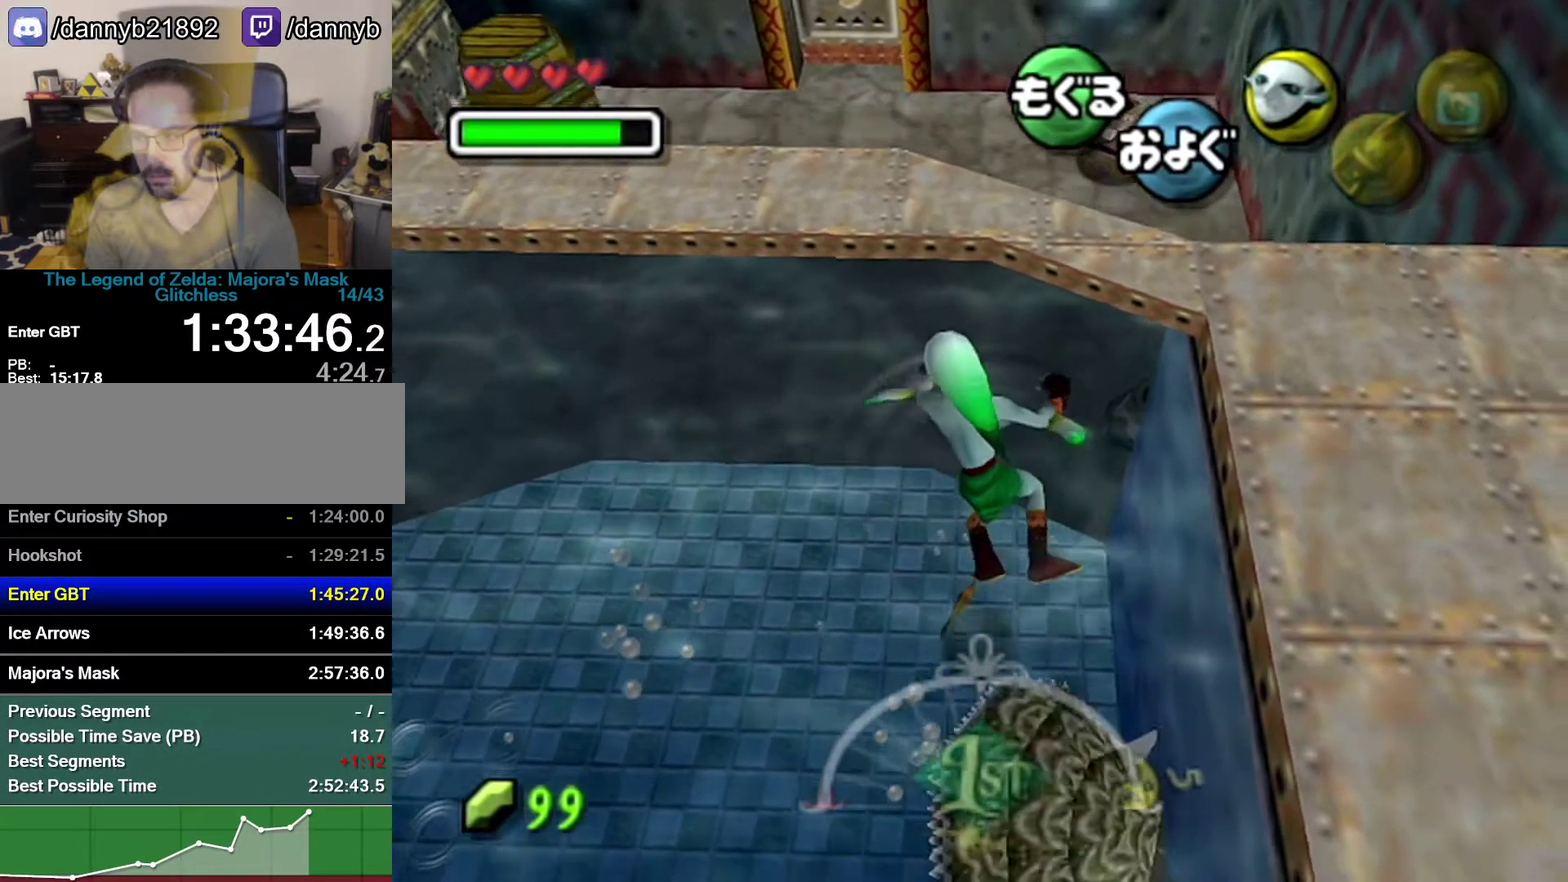
{"buttons": [], "left_stick": "up-left", "events": []}
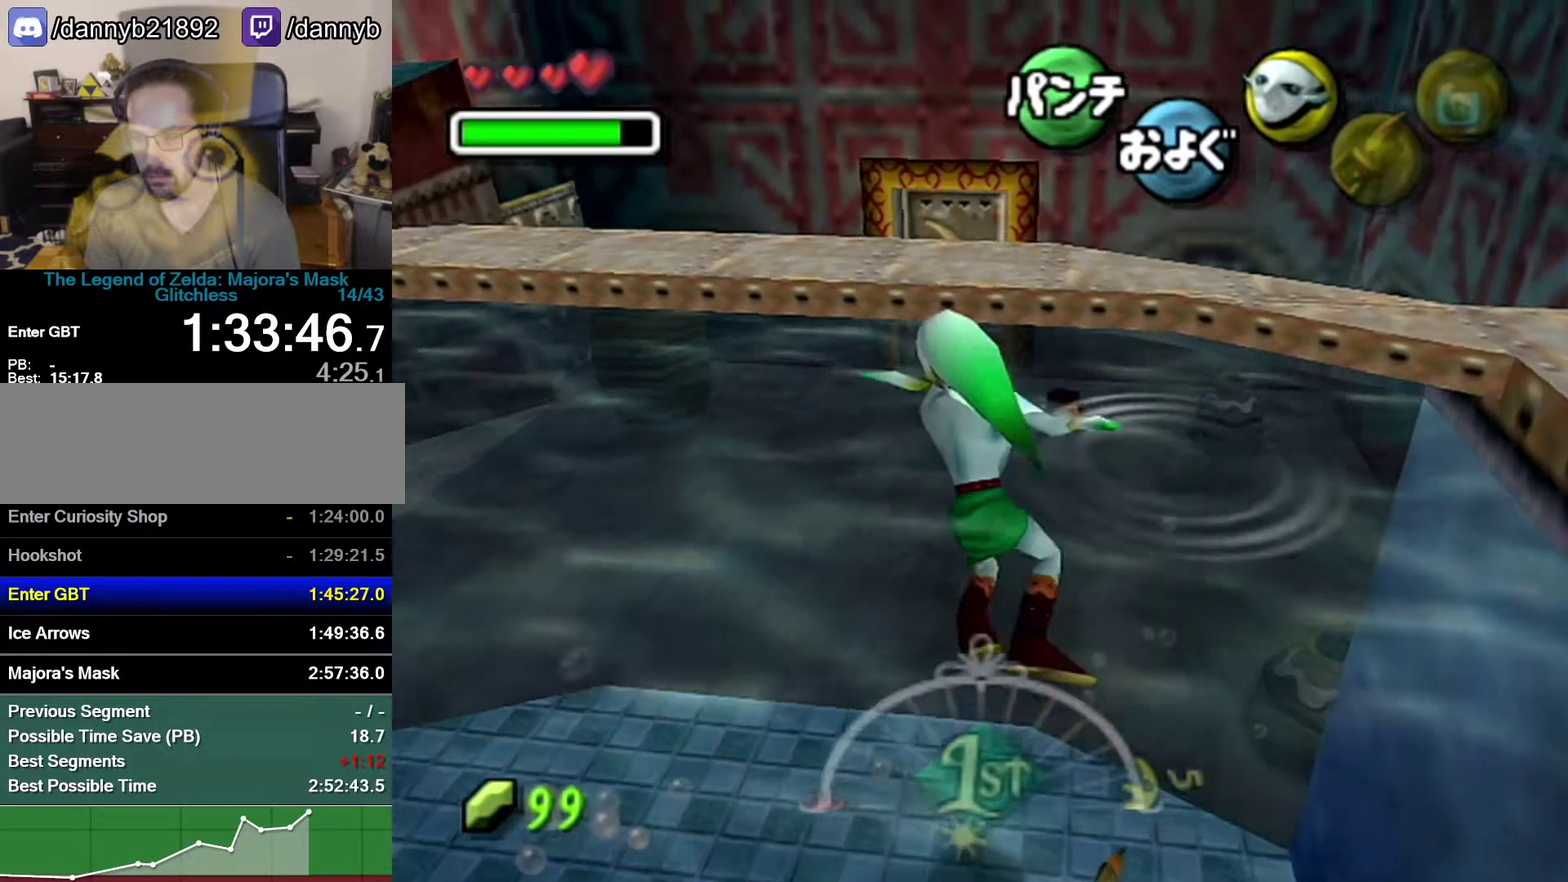
{"buttons": [], "left_stick": "center", "events": [[500, "left_stick", "center"]]}
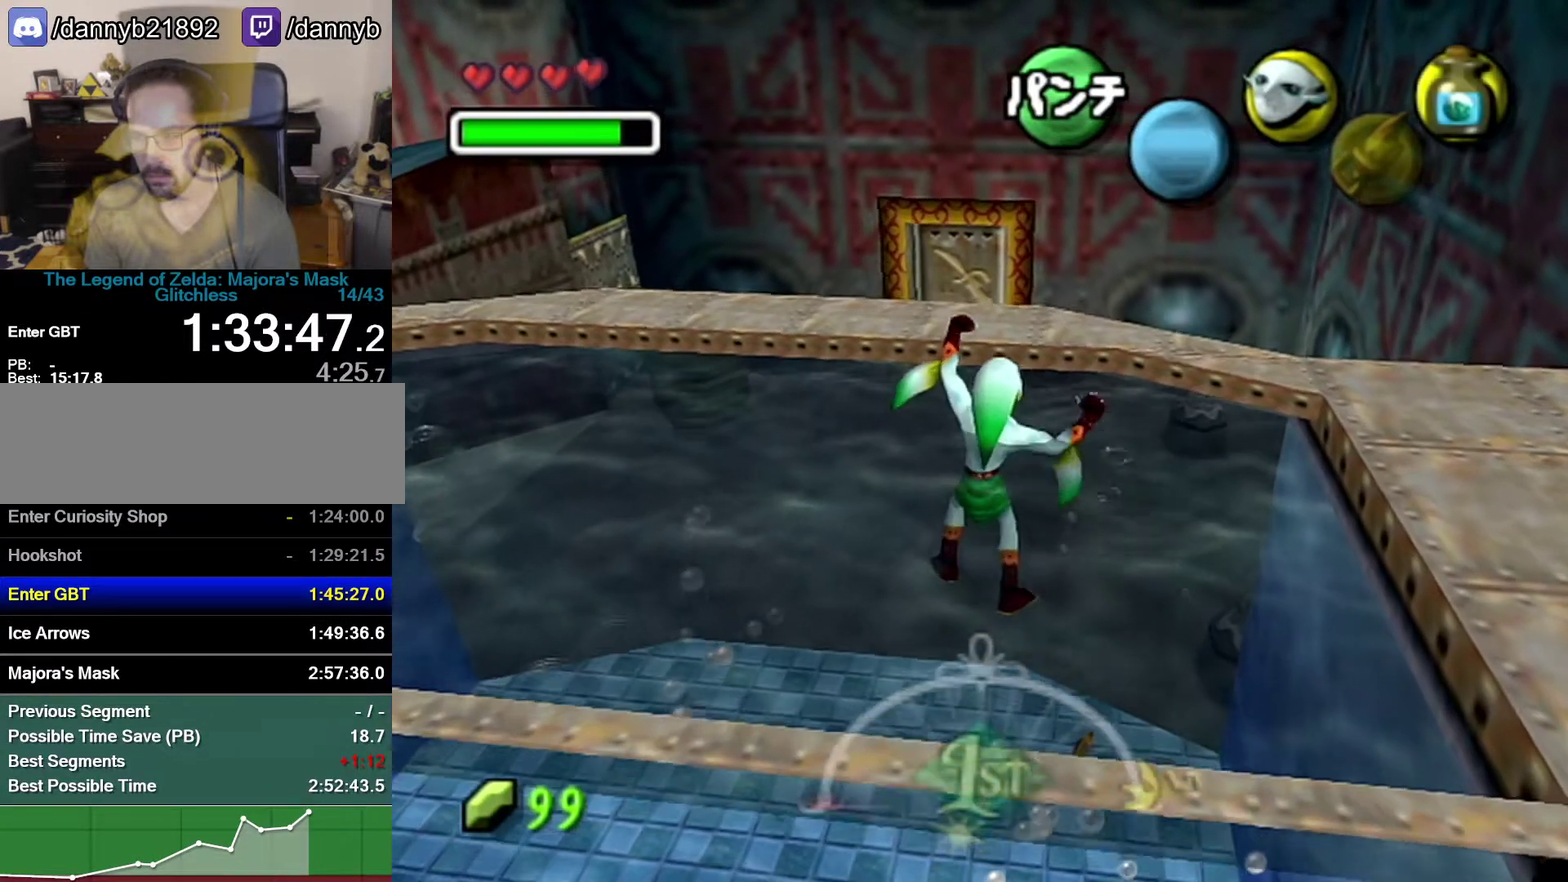
{"buttons": [], "left_stick": "center", "events": []}
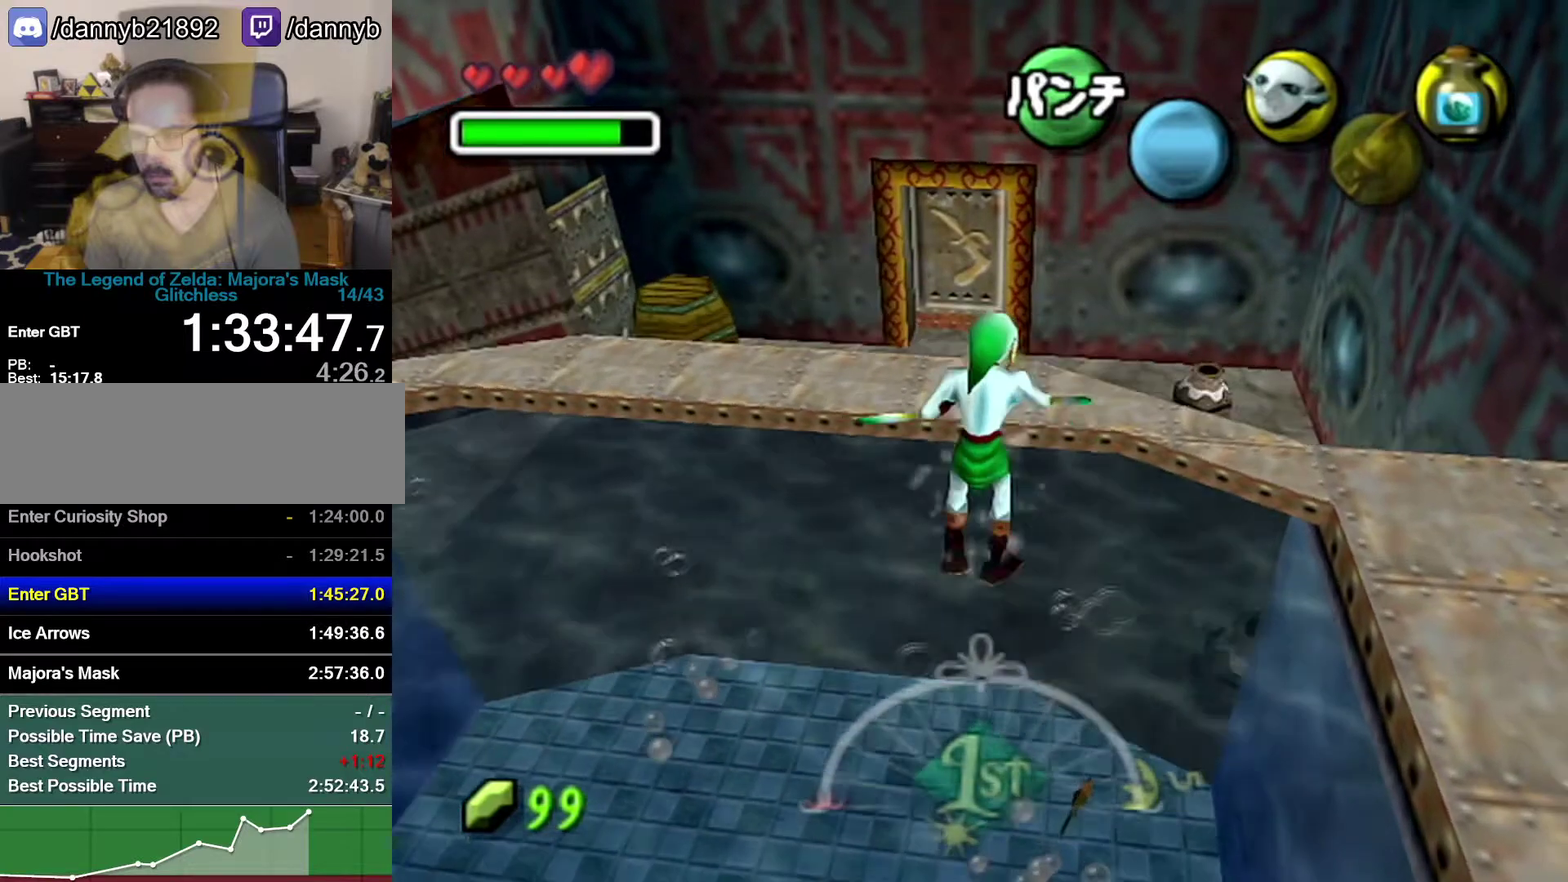
{"buttons": [], "left_stick": "center", "events": []}
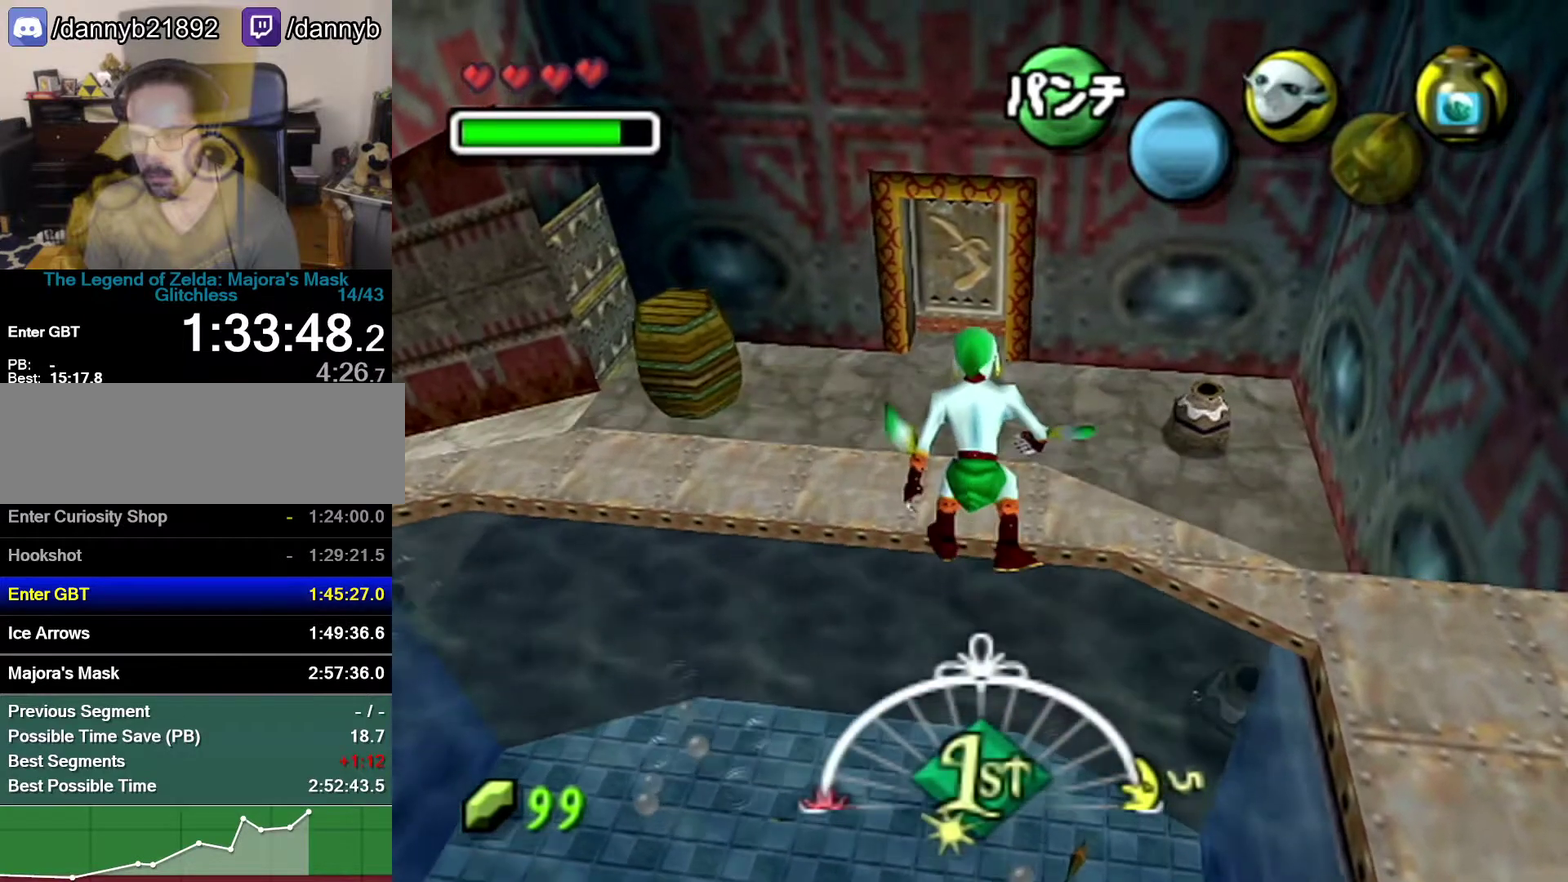
{"buttons": ["A"], "left_stick": "up-left", "events": [[217, "left_stick", "up-left"], [367, "A", "down"]]}
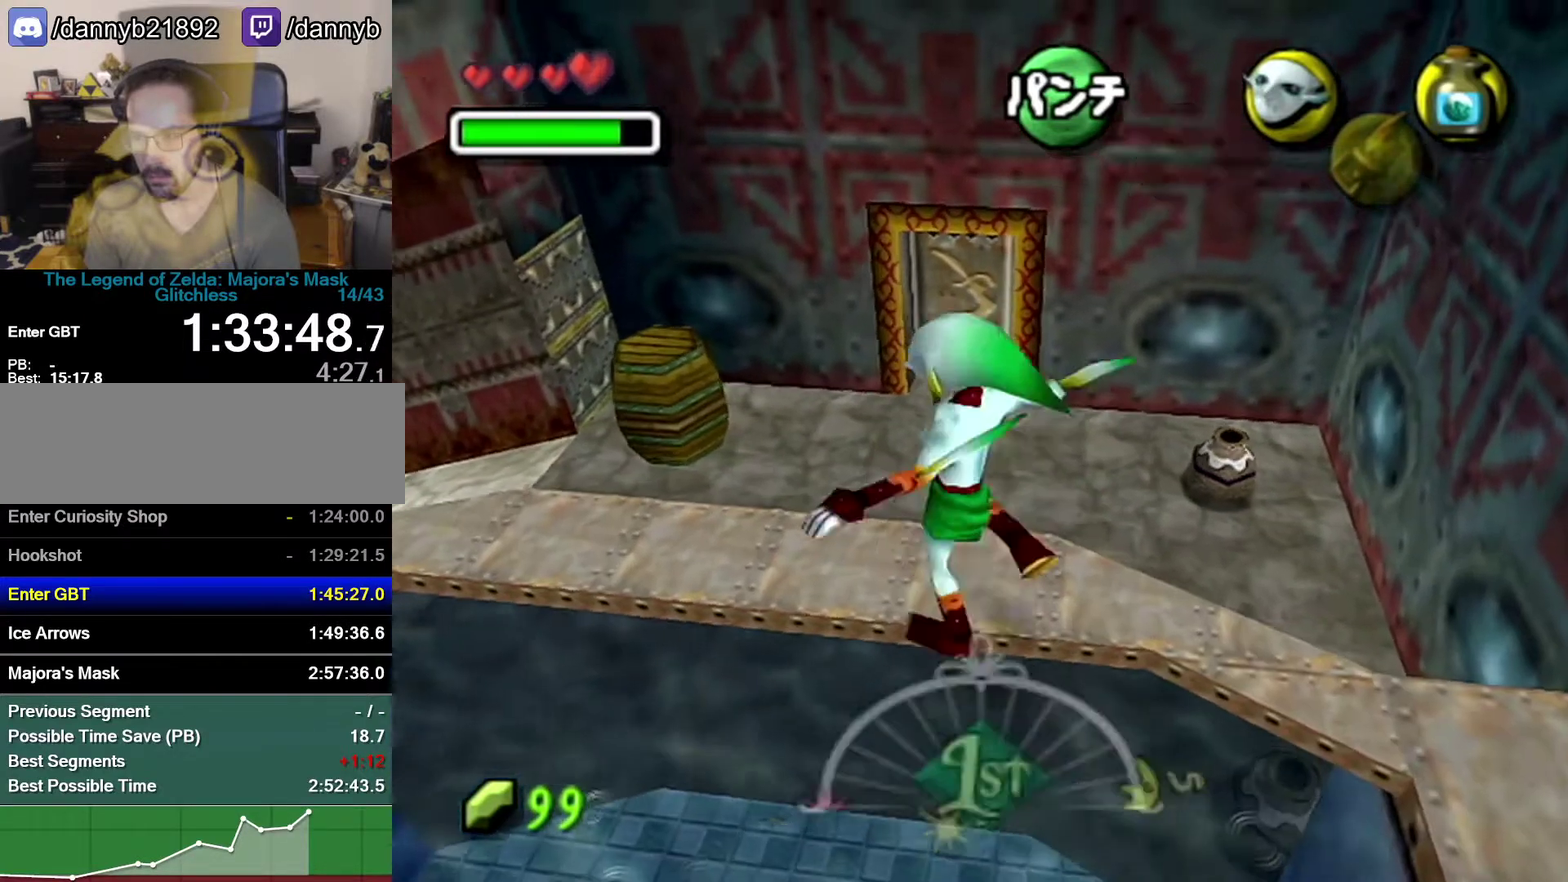
{"buttons": [], "left_stick": "up-left", "events": [[117, "A", "up"]]}
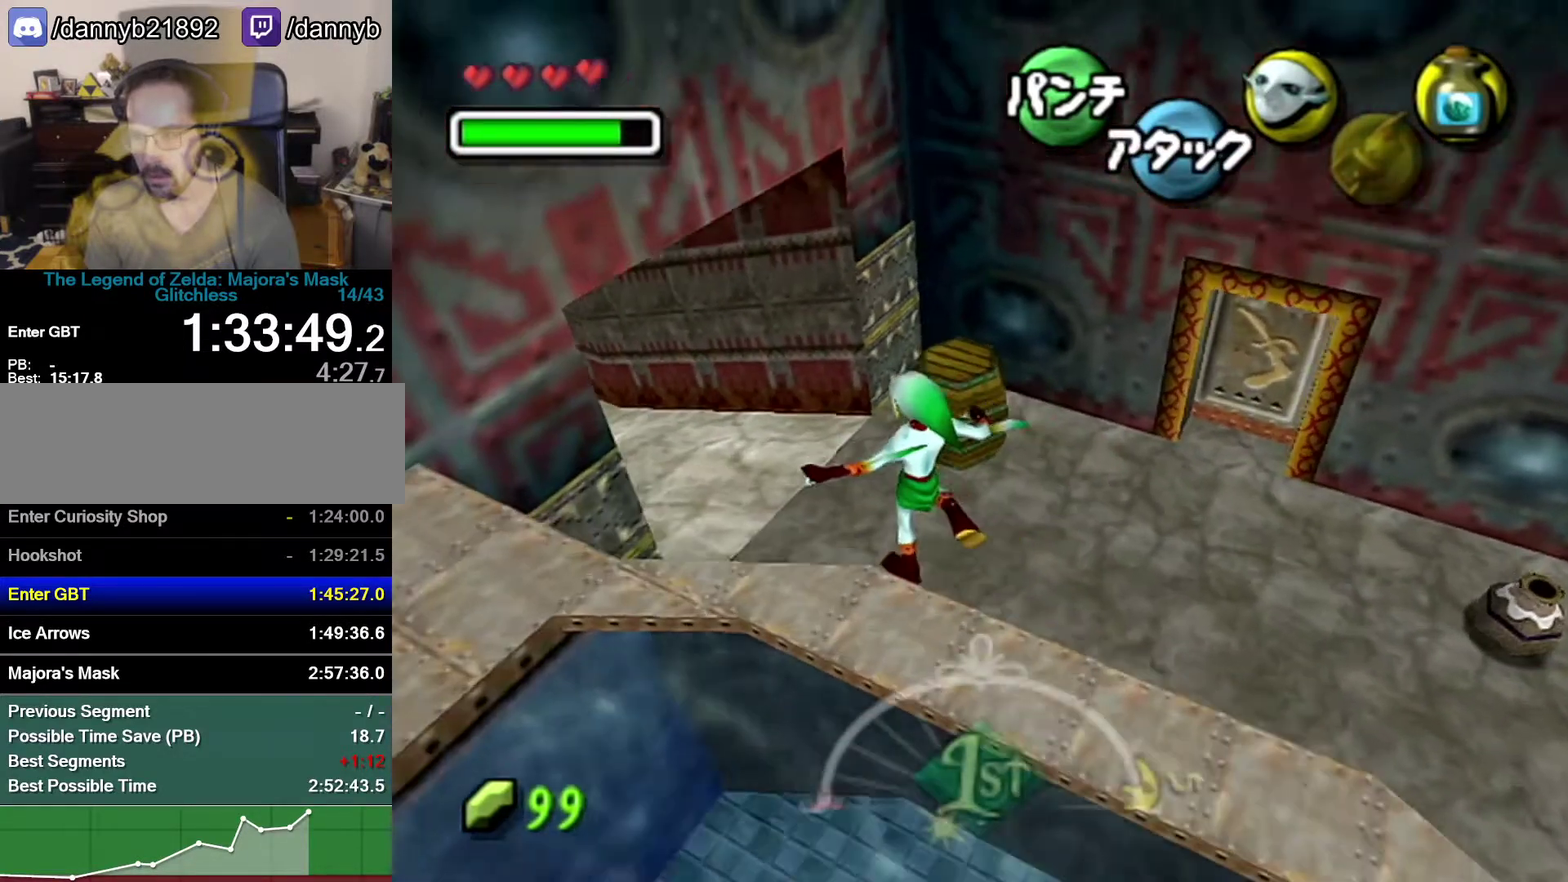
{"buttons": [], "left_stick": "up-left", "events": []}
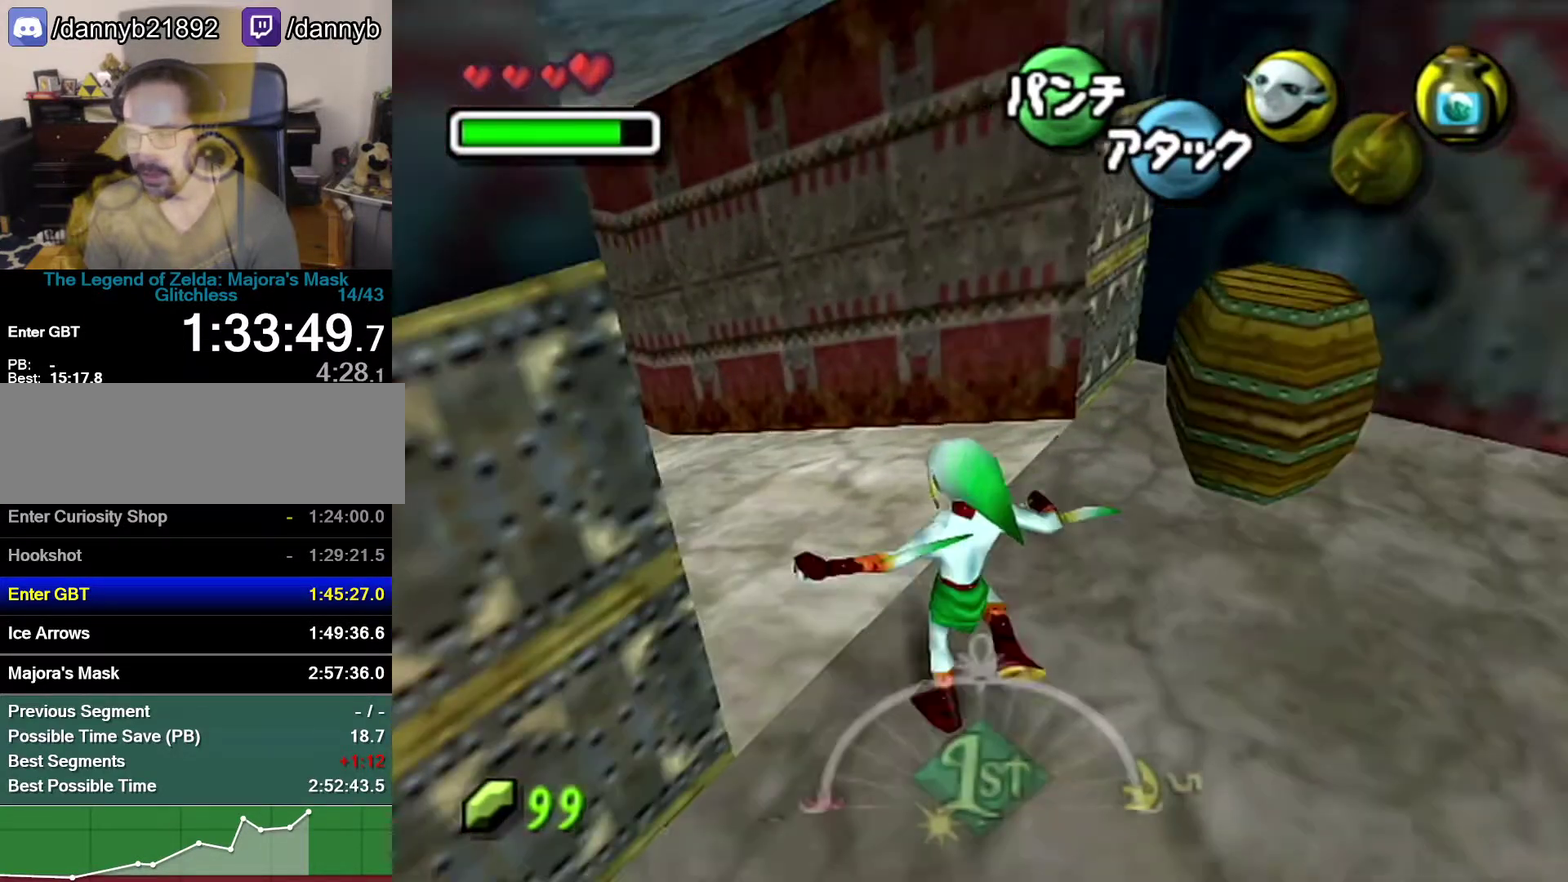
{"buttons": [], "left_stick": "up-left", "events": [[83, "A", "down"], [333, "A", "up"]]}
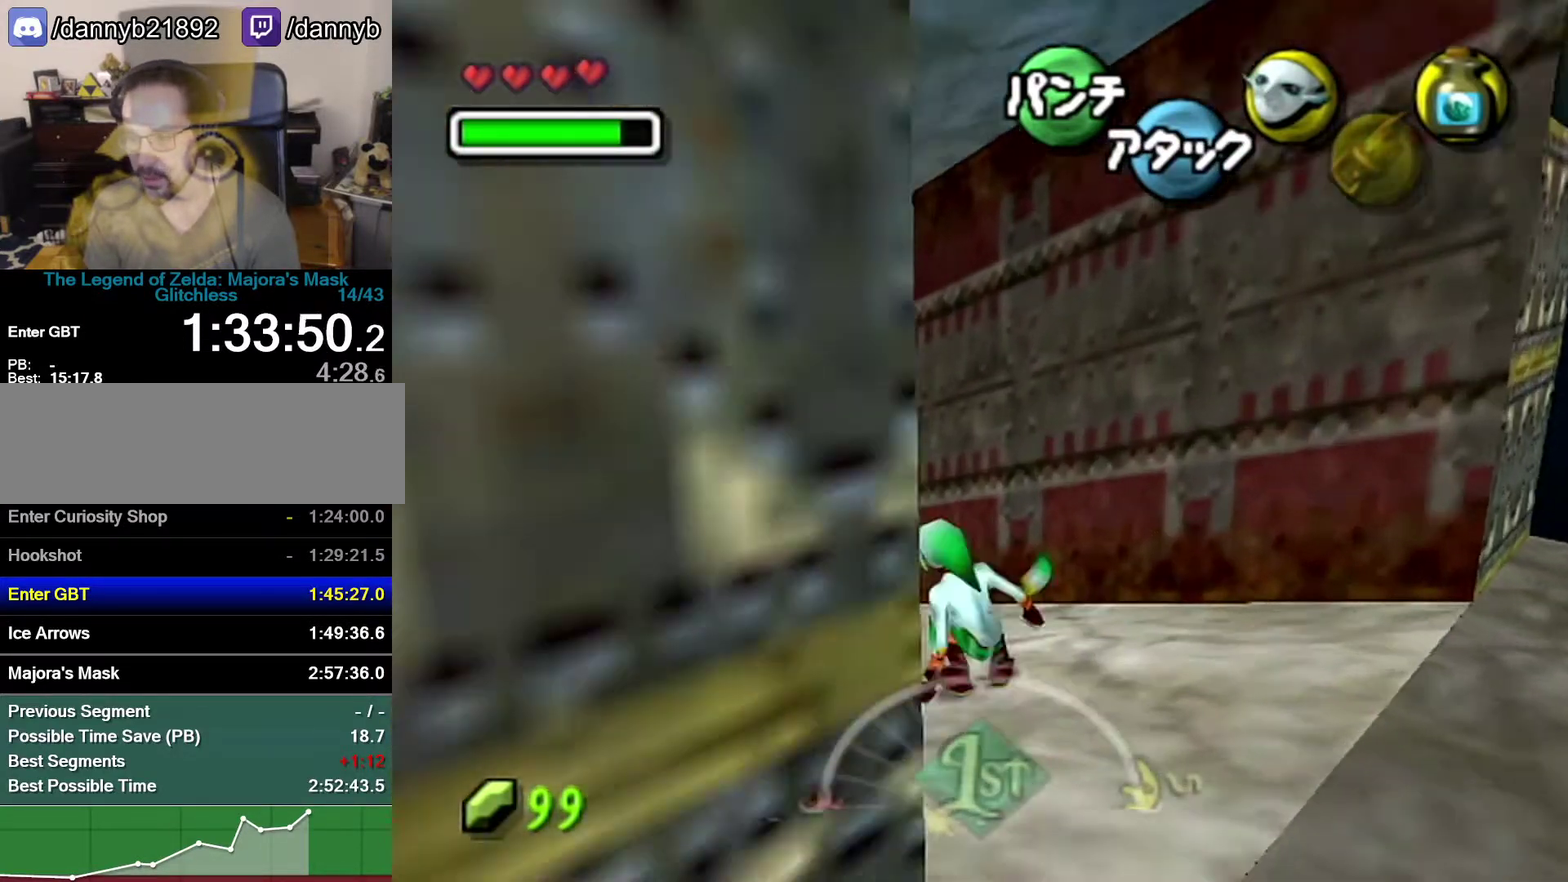
{"buttons": ["A"], "left_stick": "up-left", "events": [[267, "A", "down"]]}
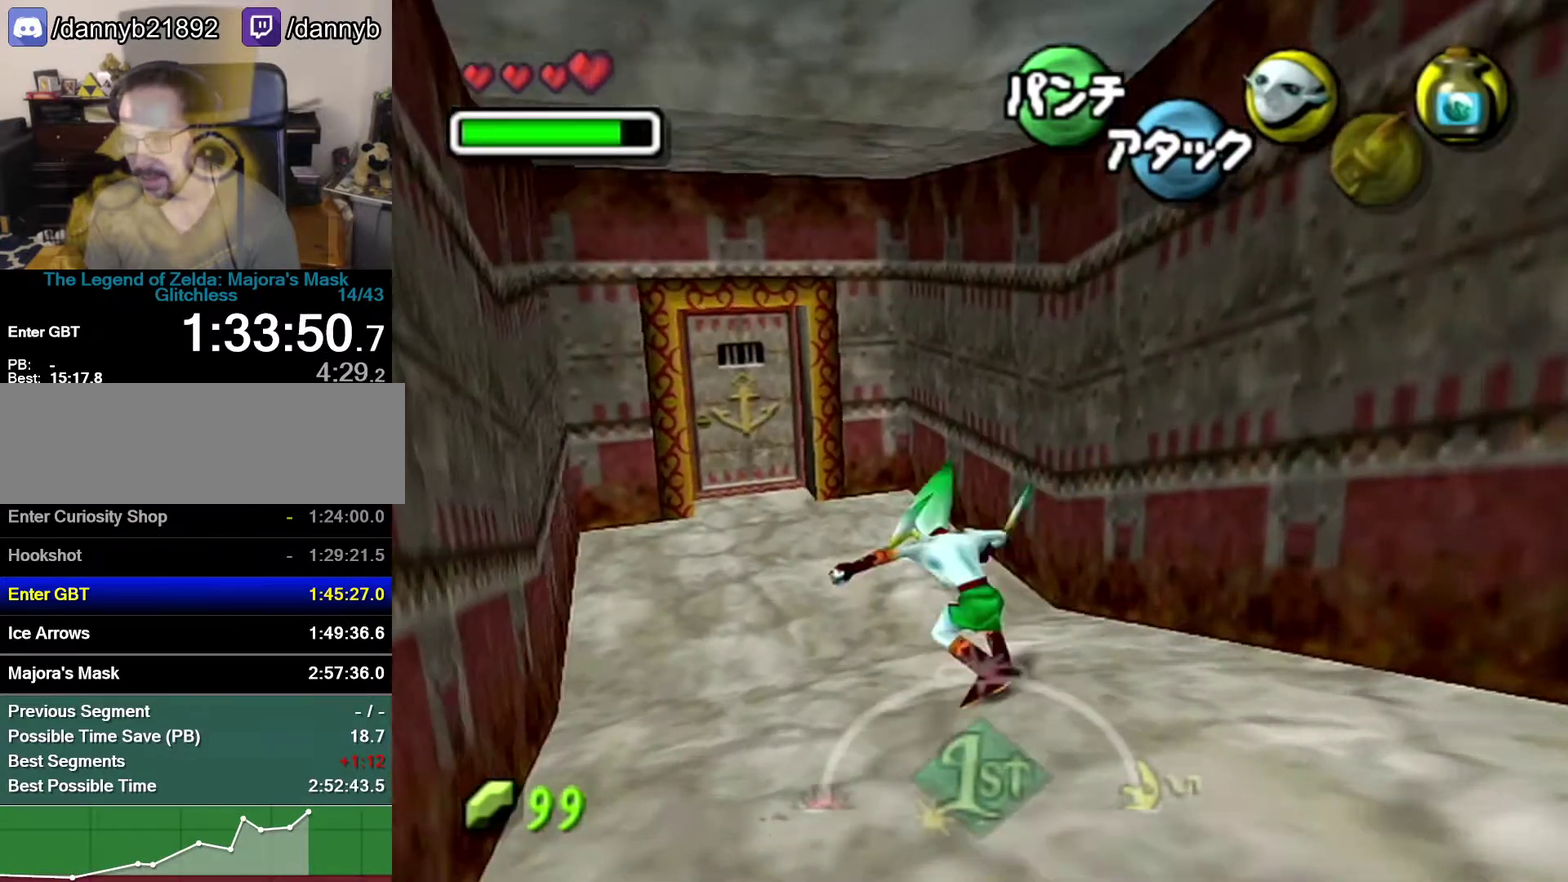
{"buttons": [], "left_stick": "up-left", "events": [[83, "A", "up"]]}
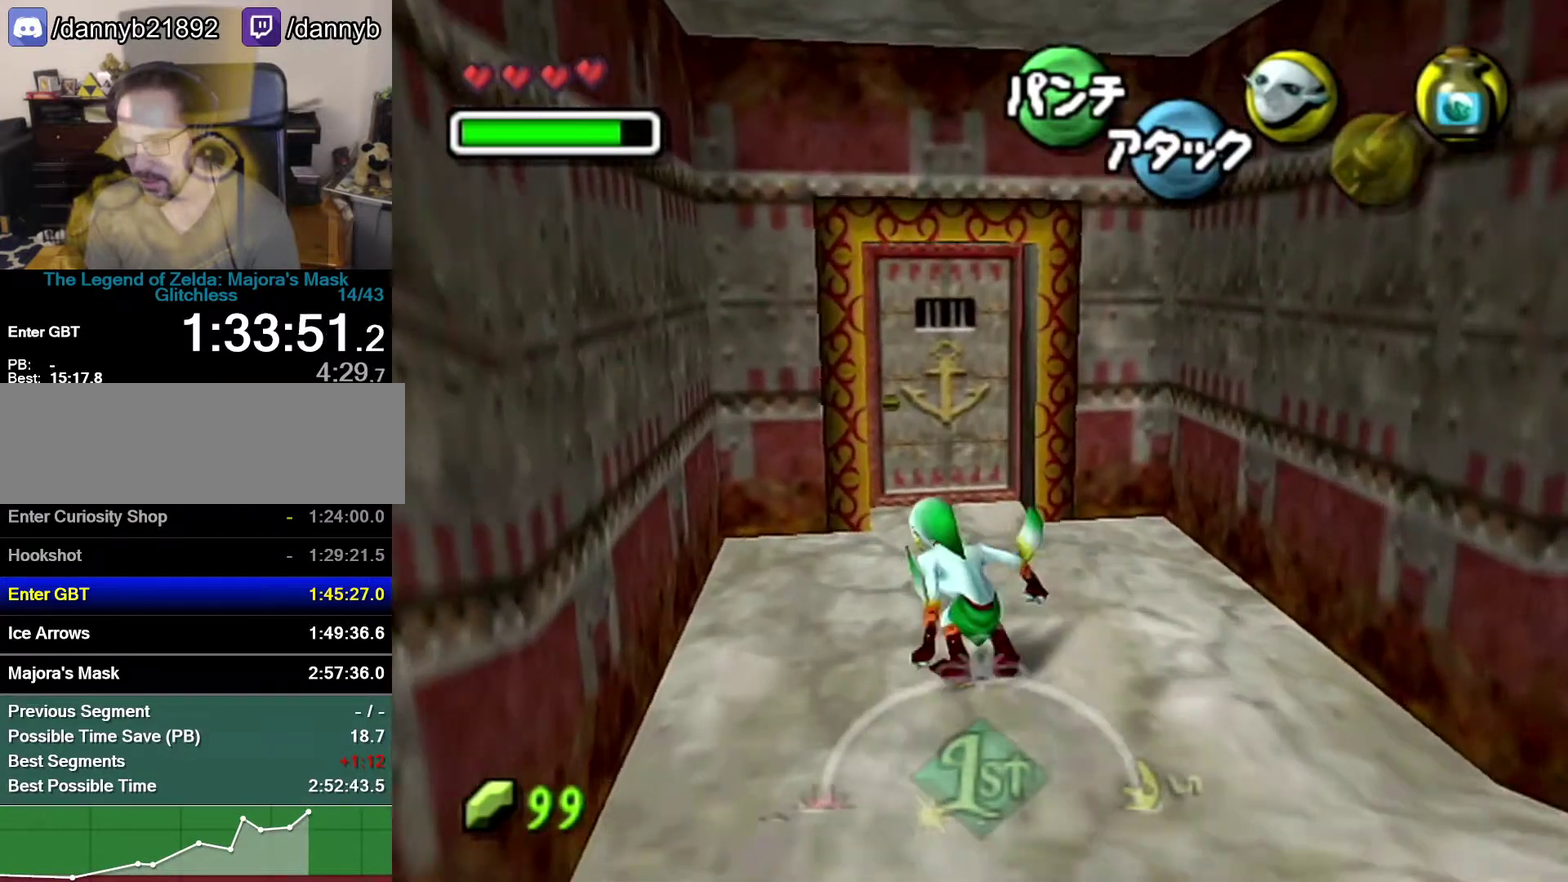
{"buttons": ["A"], "left_stick": "center", "events": [[83, "left_stick", "up"], [400, "left_stick", "center"], [433, "A", "down"]]}